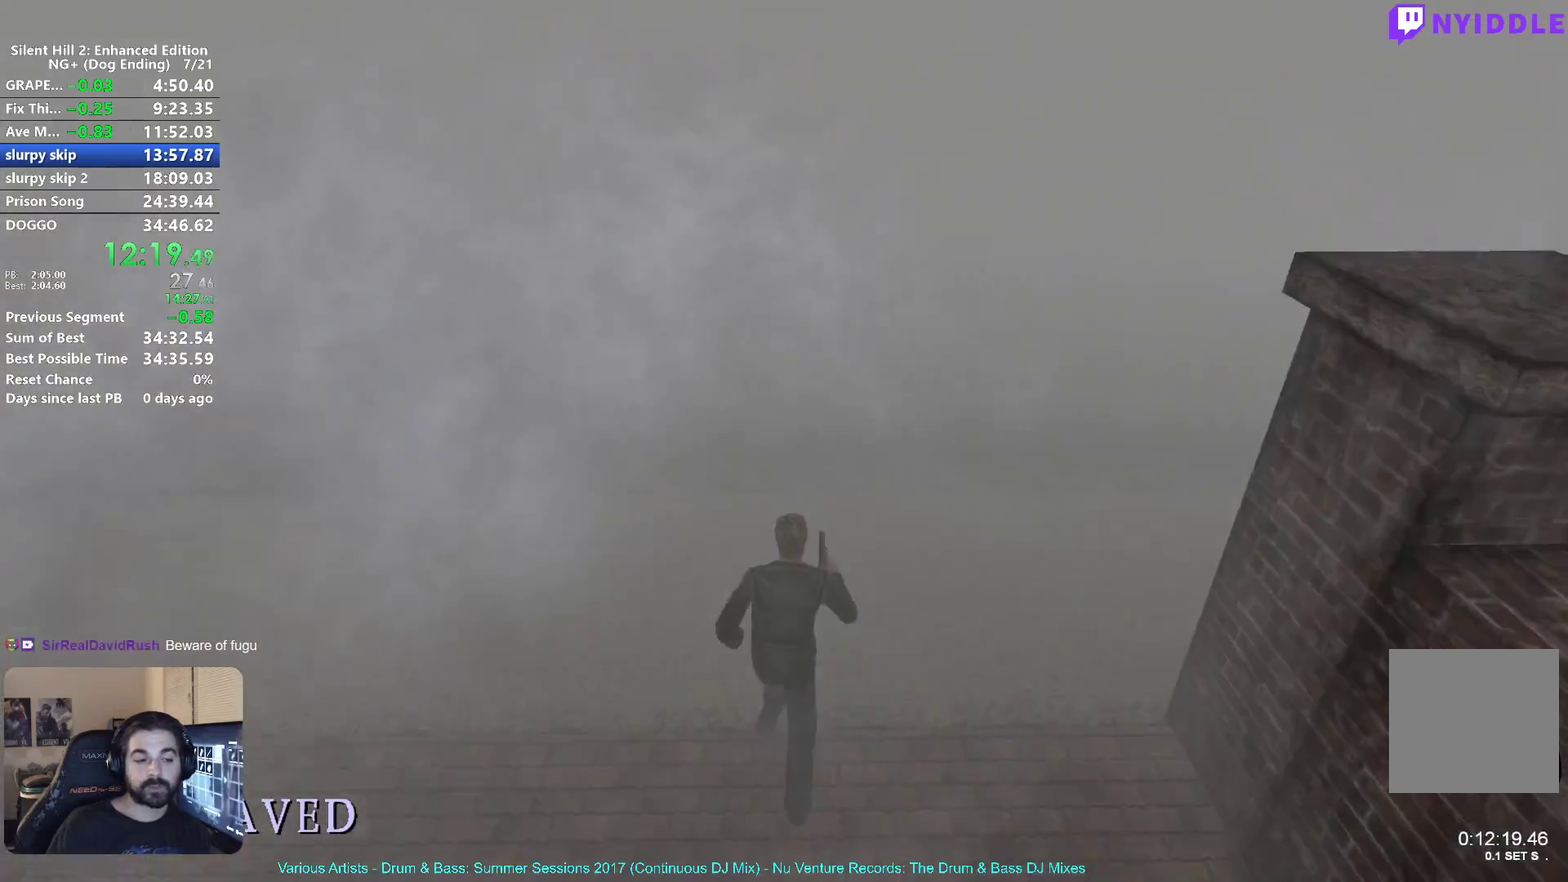
Gameplay with a controller (Xbox layout); each line is a JSON object with the inputs held at the frame after it. "button_events" lists button changes between this image and that frame as [ms after this image, input, new state], when the widget could be followed in between (sticks are given only as held states).
{"buttons": ["X"], "left_stick": "up", "right_stick": "center", "button_events": []}
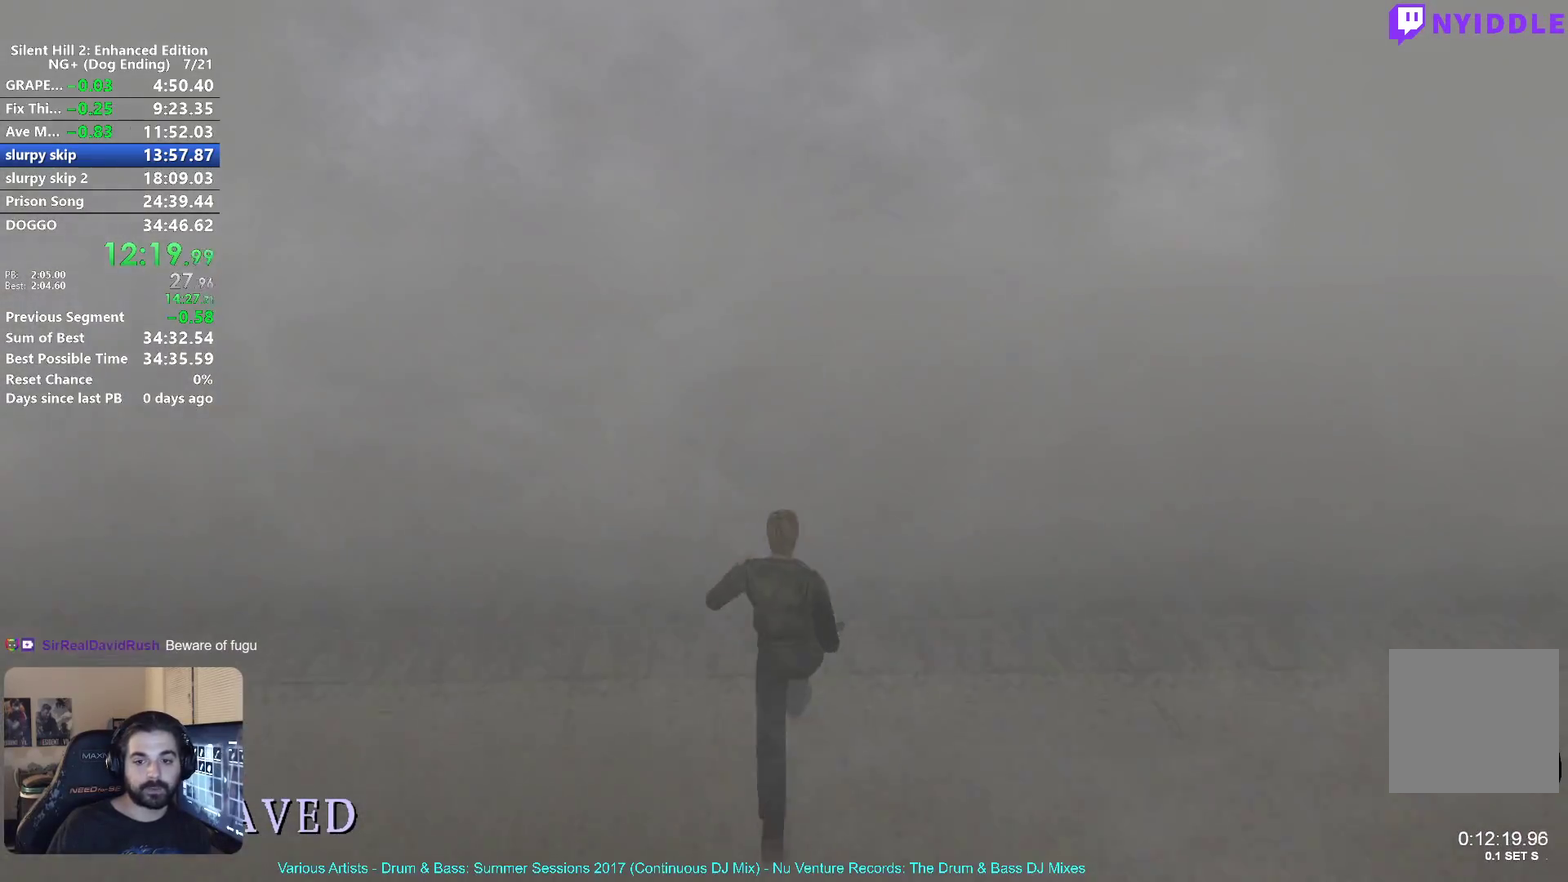
{"buttons": ["X"], "left_stick": "up", "right_stick": "center", "button_events": []}
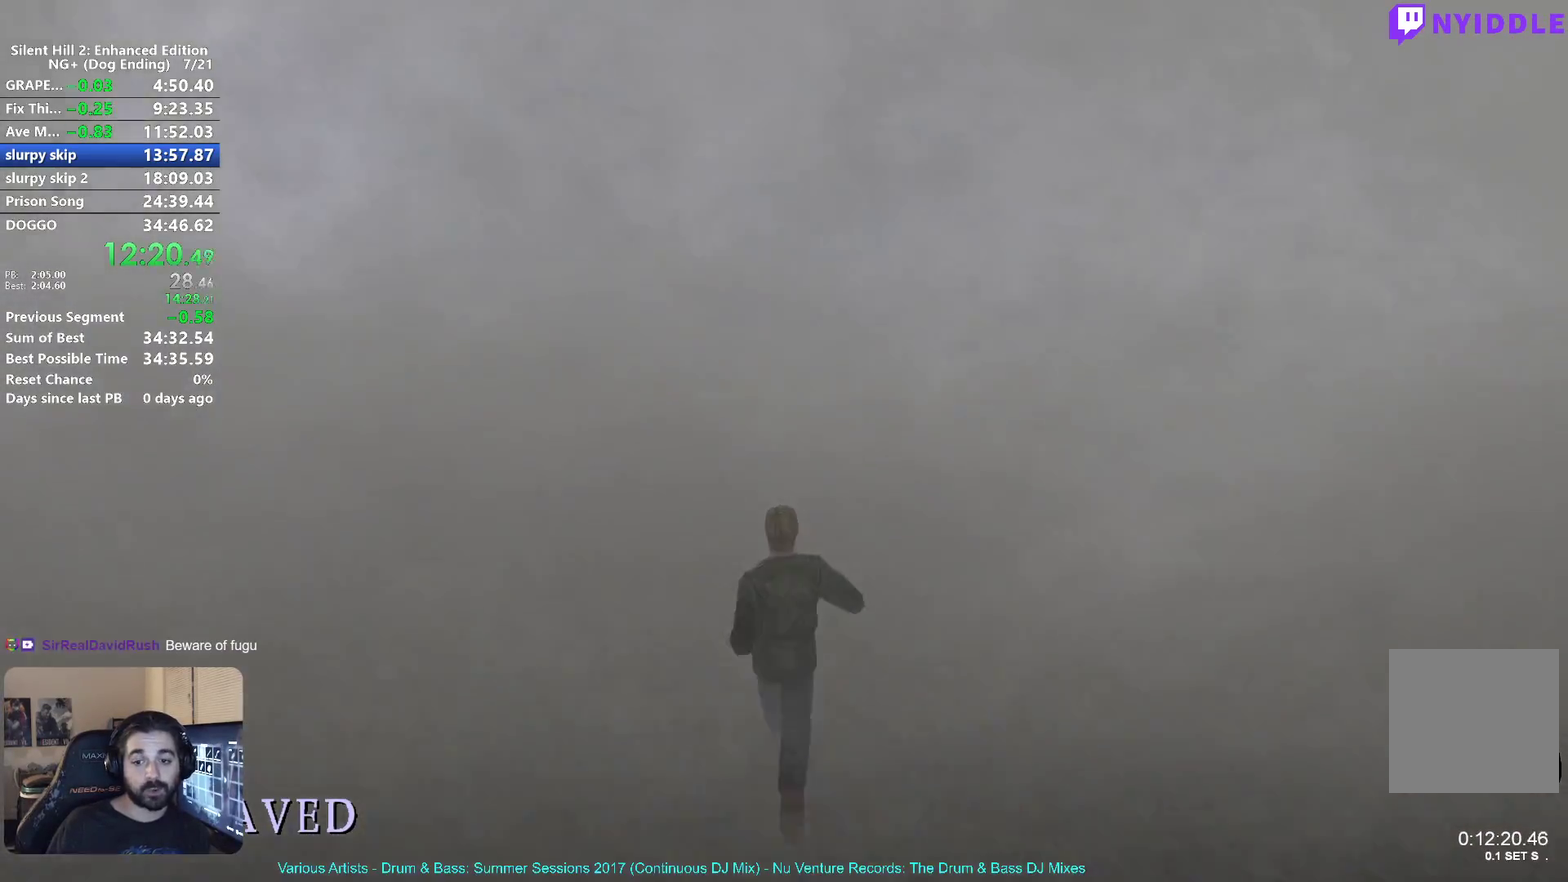
{"buttons": ["X"], "left_stick": "up", "right_stick": "center", "button_events": []}
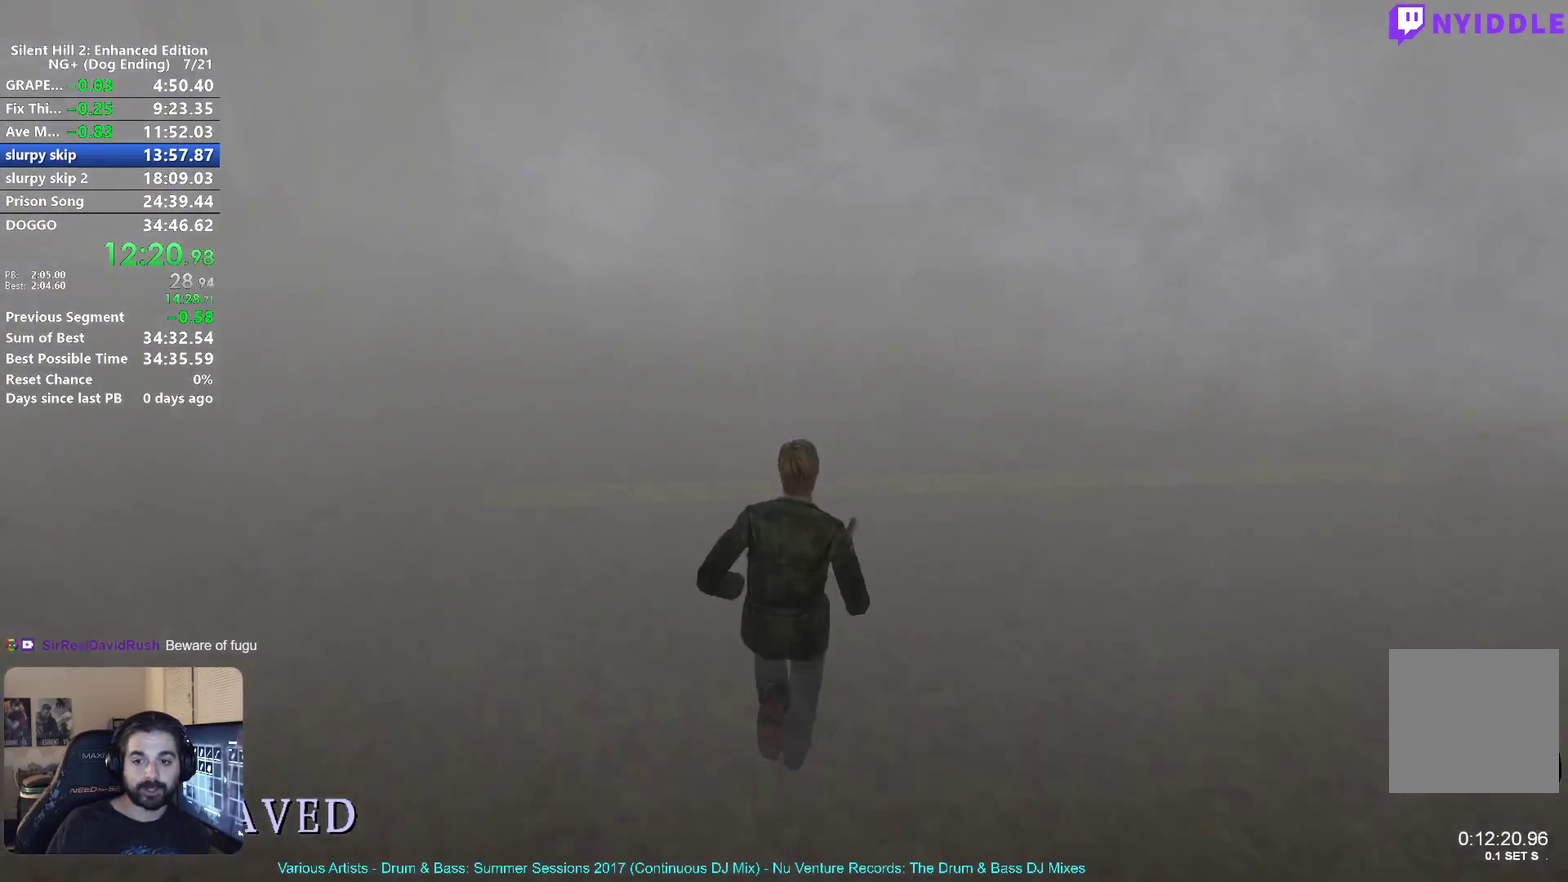
{"buttons": ["X"], "left_stick": "up", "right_stick": "center", "button_events": []}
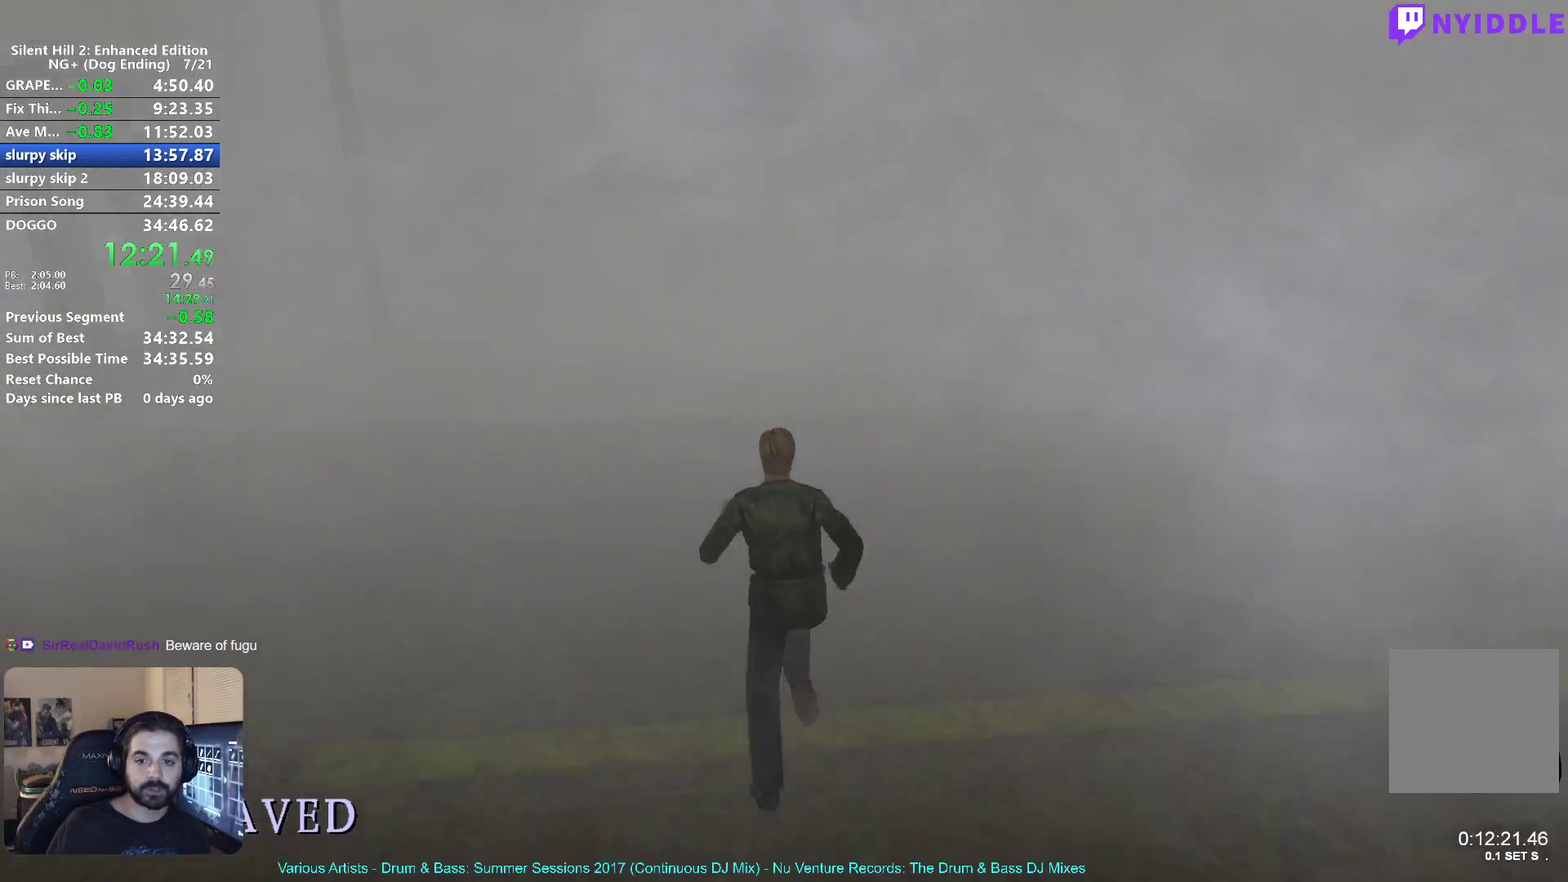
{"buttons": ["X"], "left_stick": "up", "right_stick": "center", "button_events": []}
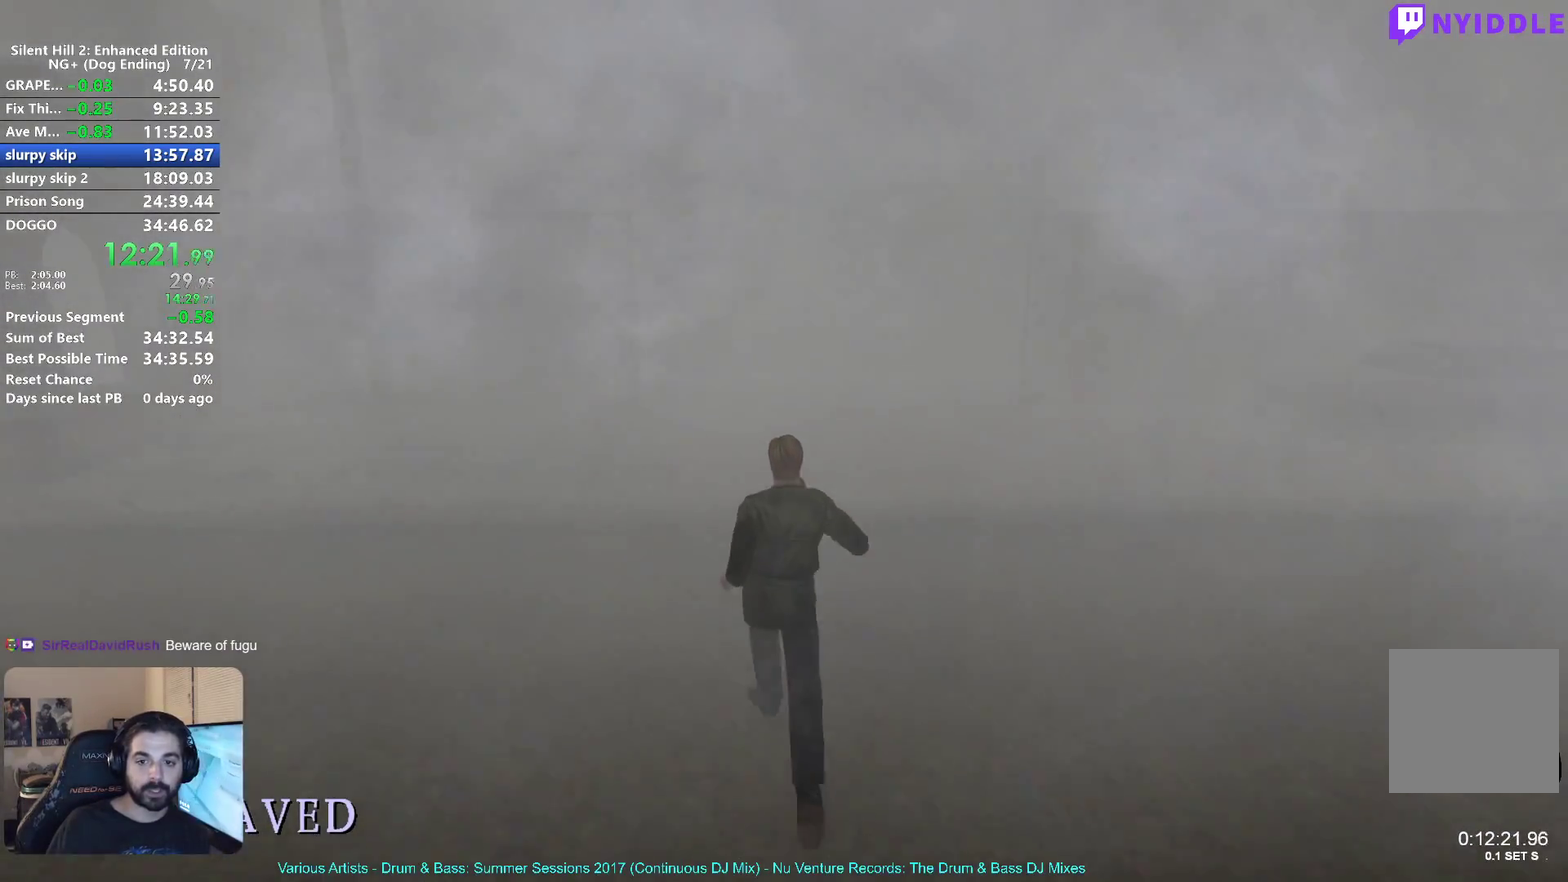
{"buttons": ["X"], "left_stick": "up", "right_stick": "center", "button_events": []}
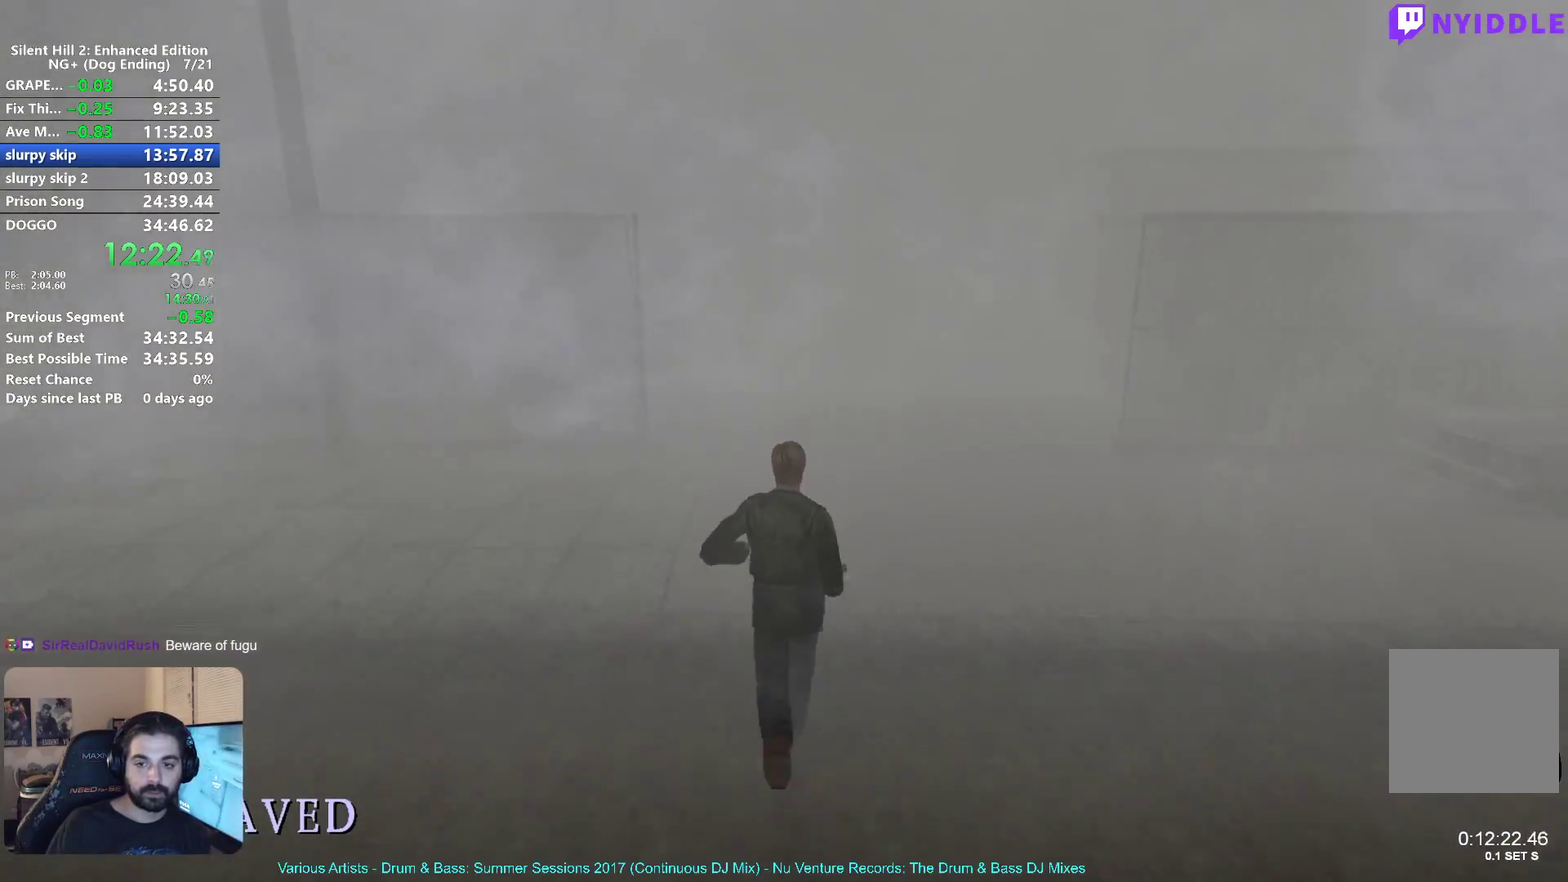
{"buttons": ["X"], "left_stick": "up", "right_stick": "center", "button_events": []}
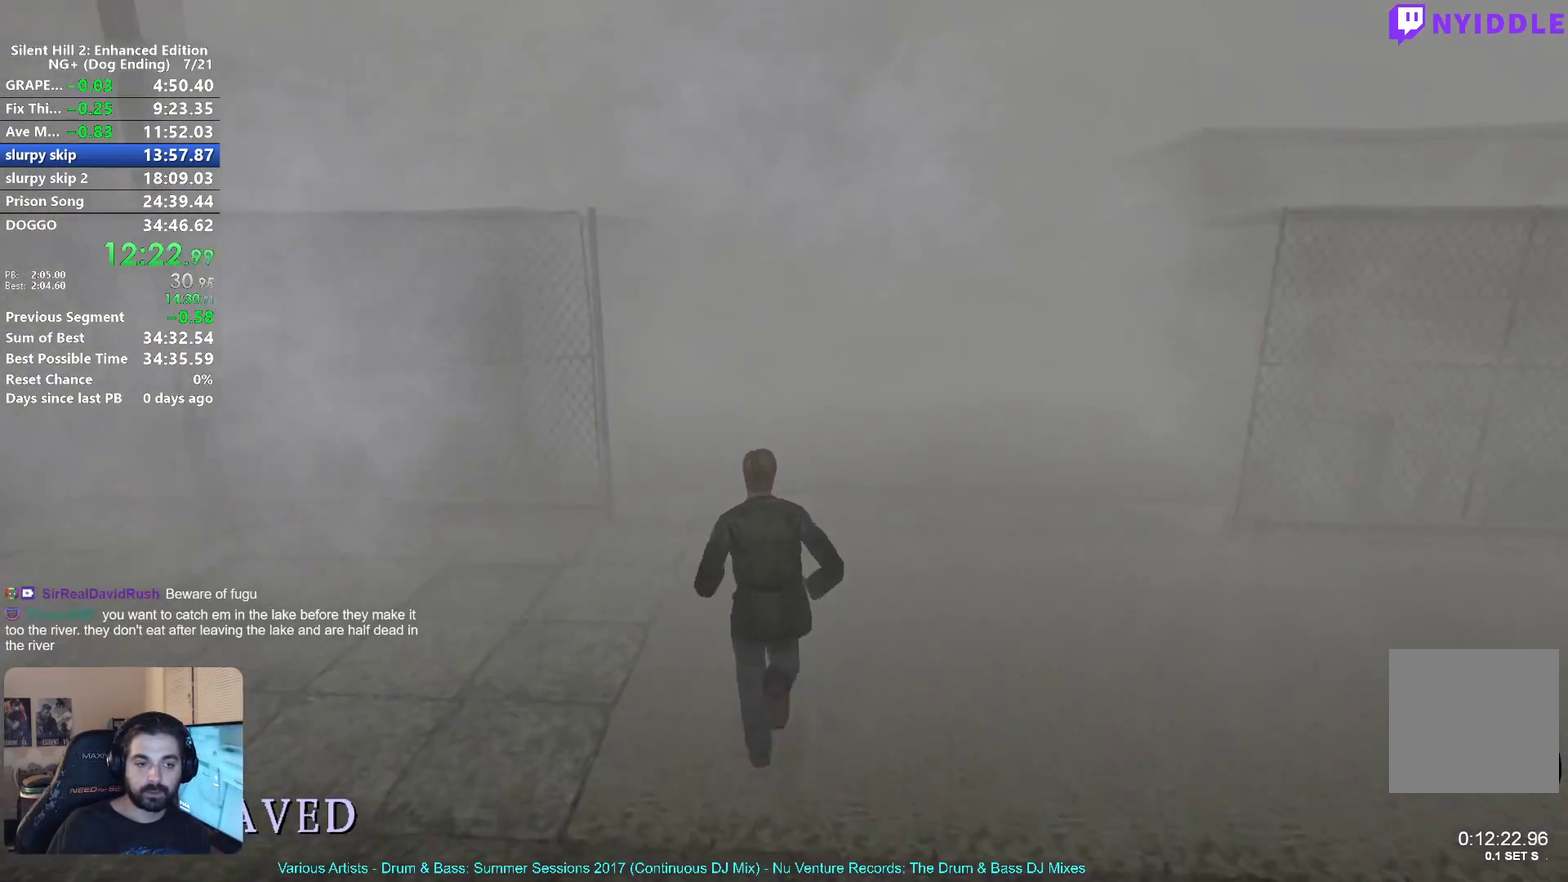
{"buttons": ["X"], "left_stick": "up", "right_stick": "center", "button_events": []}
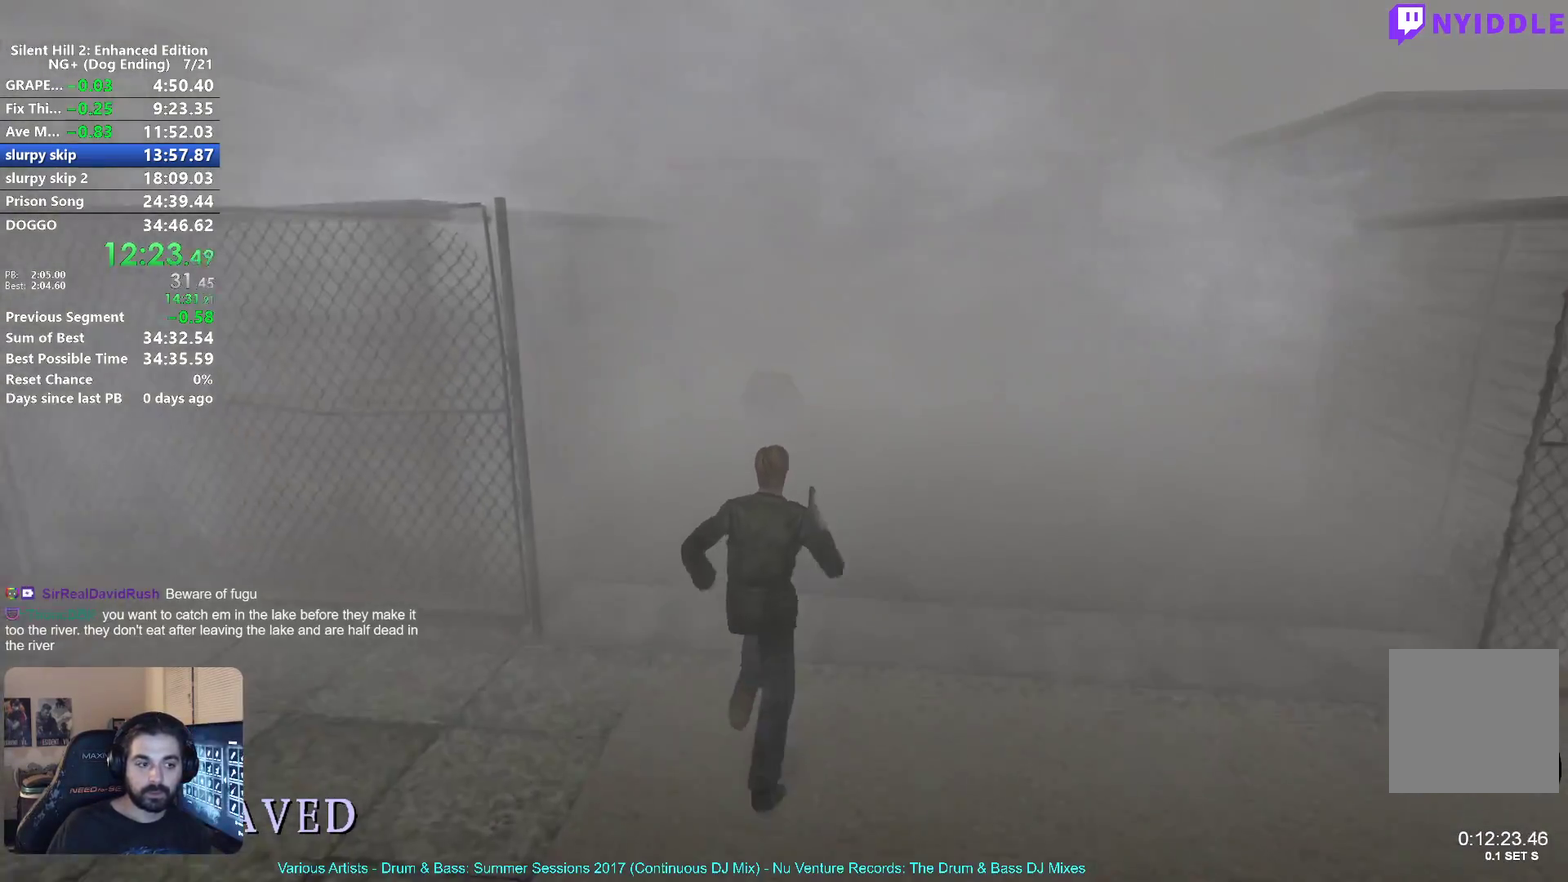
{"buttons": [], "left_stick": "up", "right_stick": "center", "button_events": [[167, "X", "up"]]}
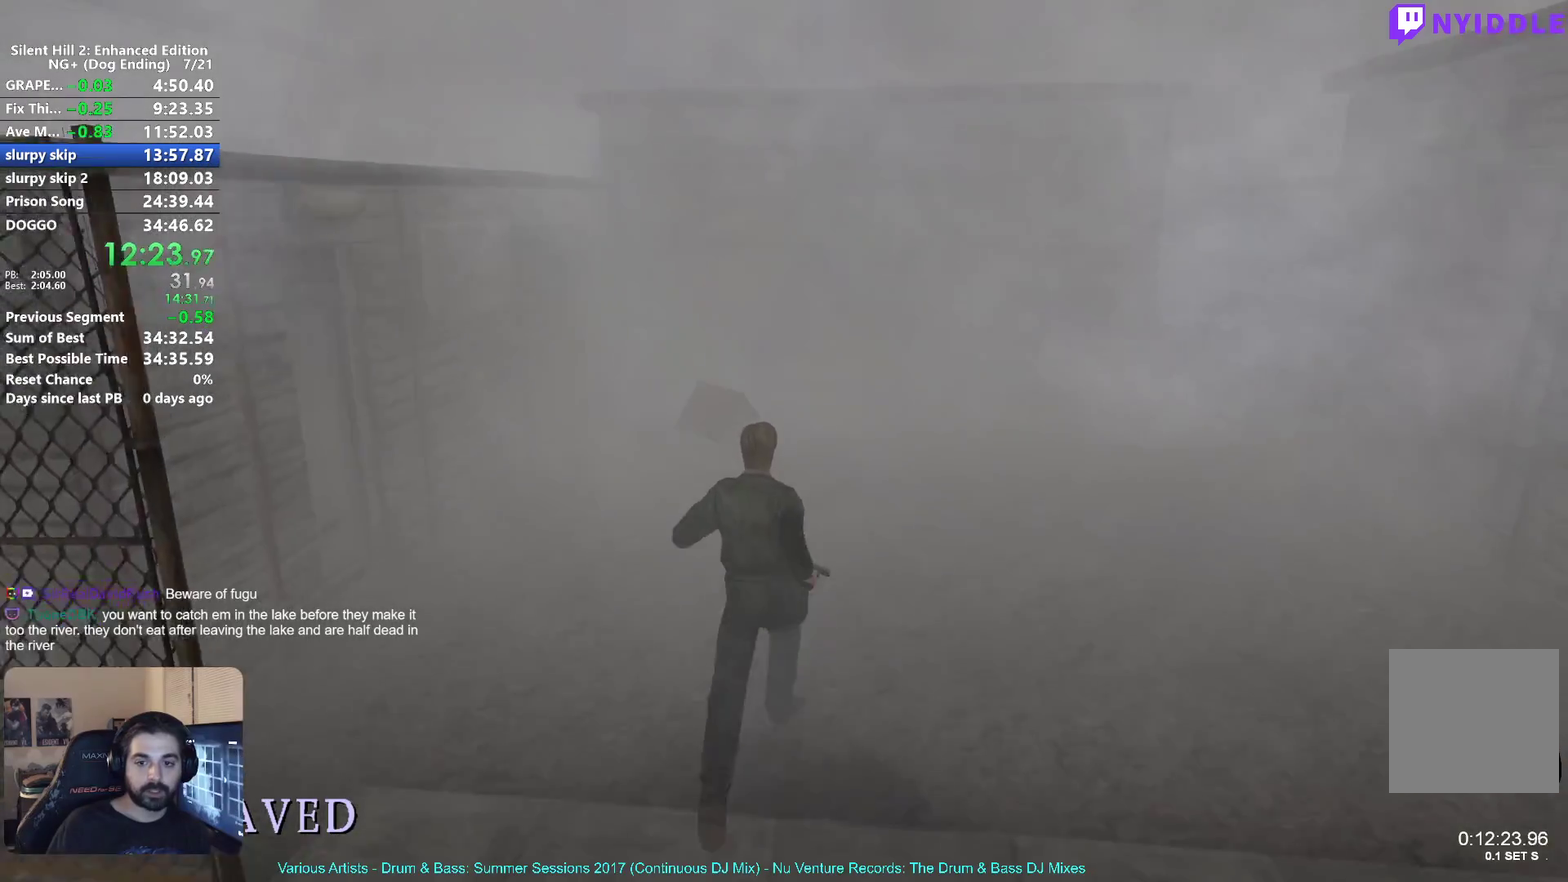
{"buttons": [], "left_stick": "up", "right_stick": "center", "button_events": []}
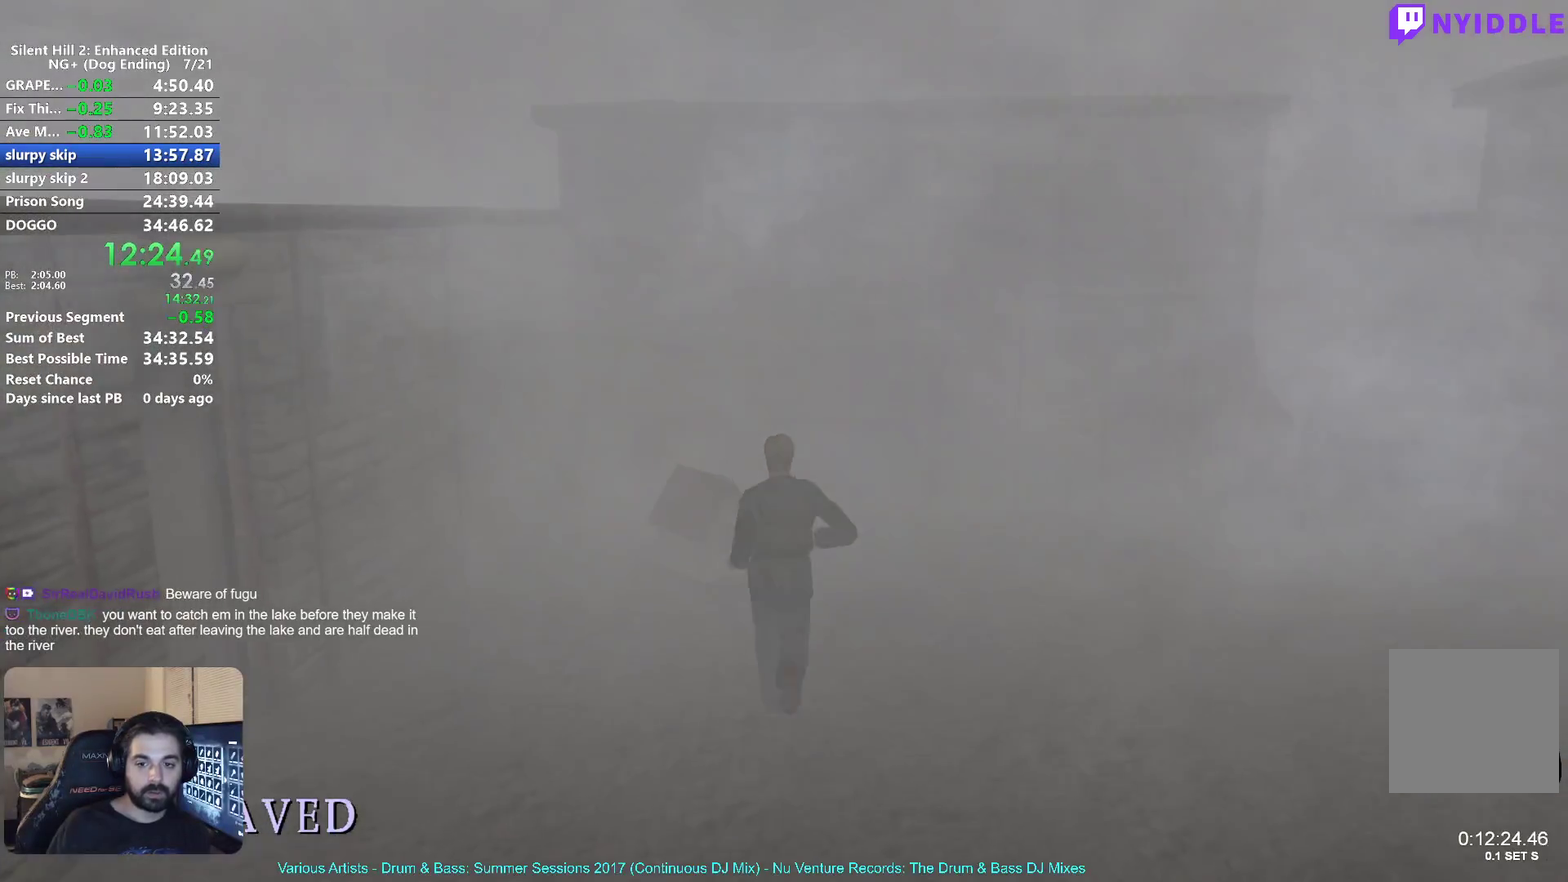
{"buttons": [], "left_stick": "left", "right_stick": "center", "button_events": [[400, "A", "down"], [450, "A", "up"]]}
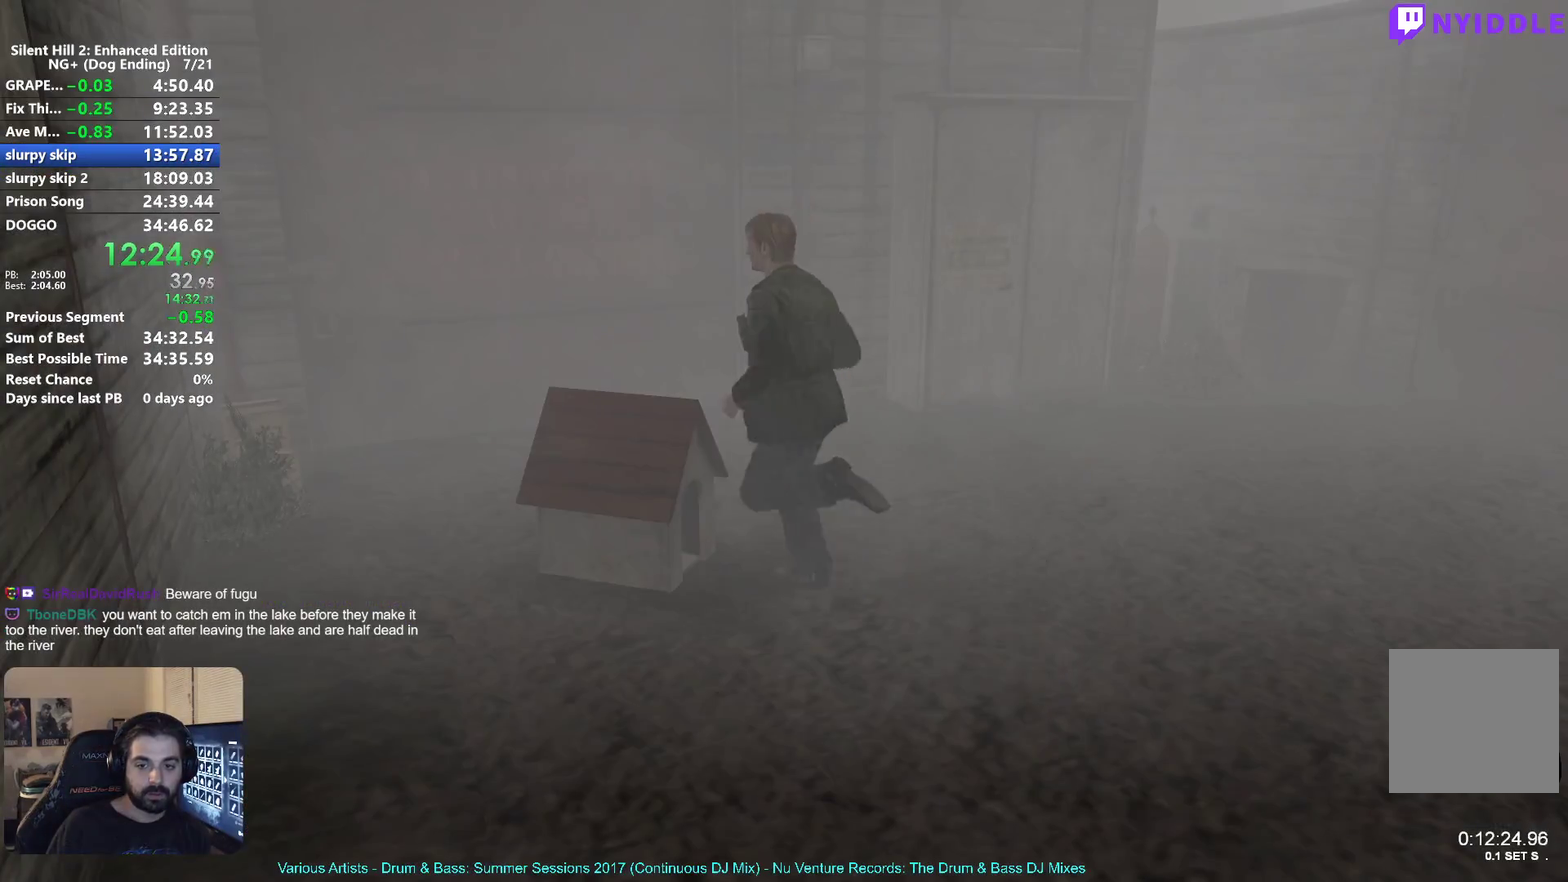
{"buttons": ["X"], "left_stick": "down-right", "right_stick": "center", "button_events": [[67, "A", "down"], [133, "A", "up"], [183, "A", "down"], [250, "A", "up"], [500, "X", "down"]]}
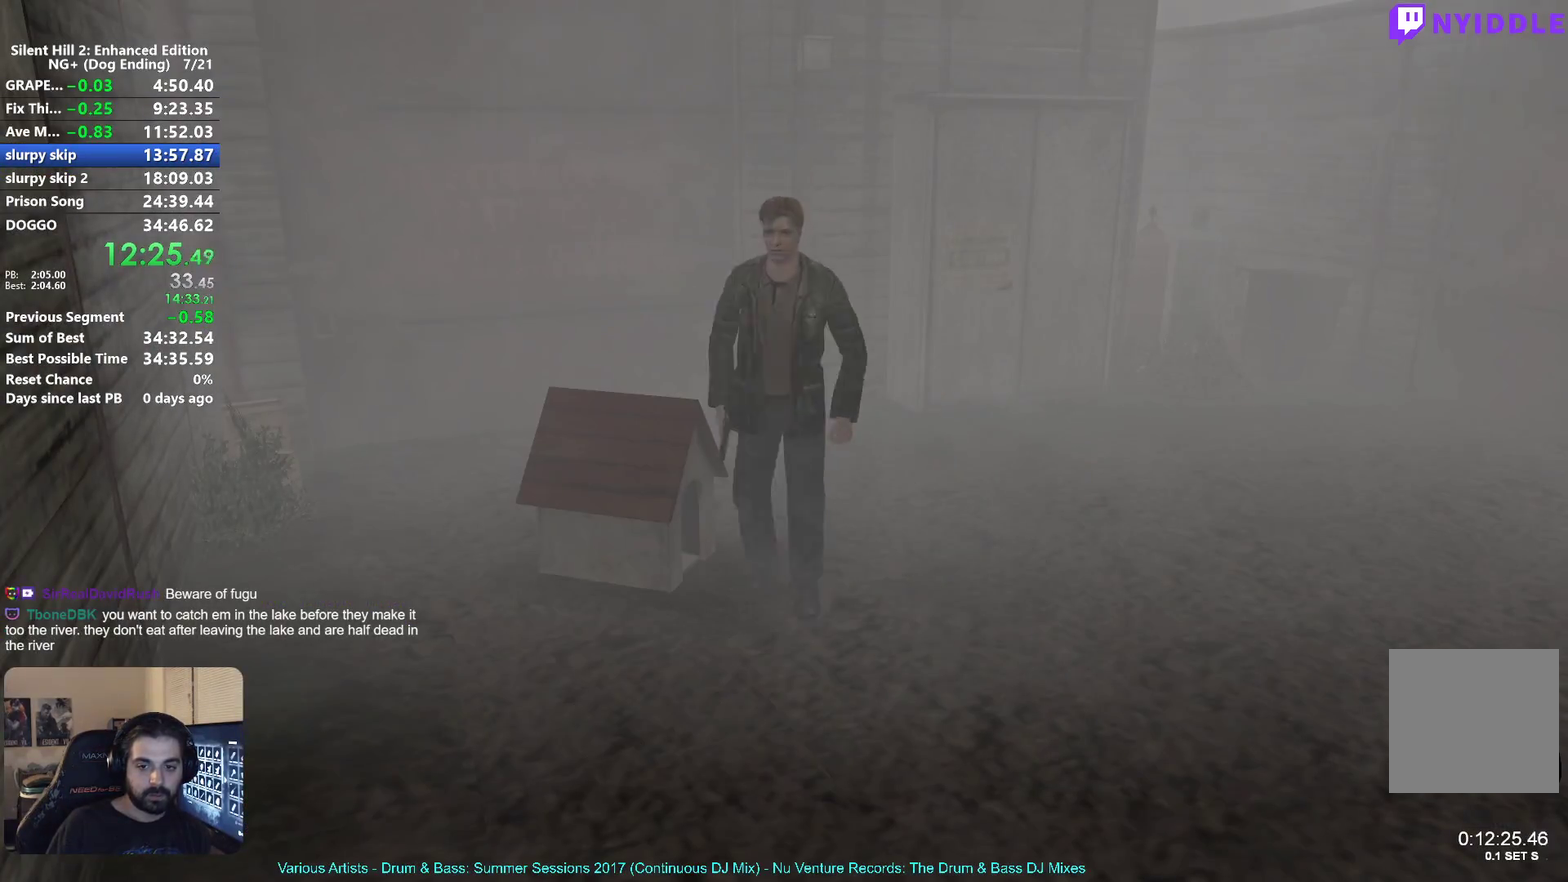
{"buttons": ["X"], "left_stick": "down-right", "right_stick": "center", "button_events": []}
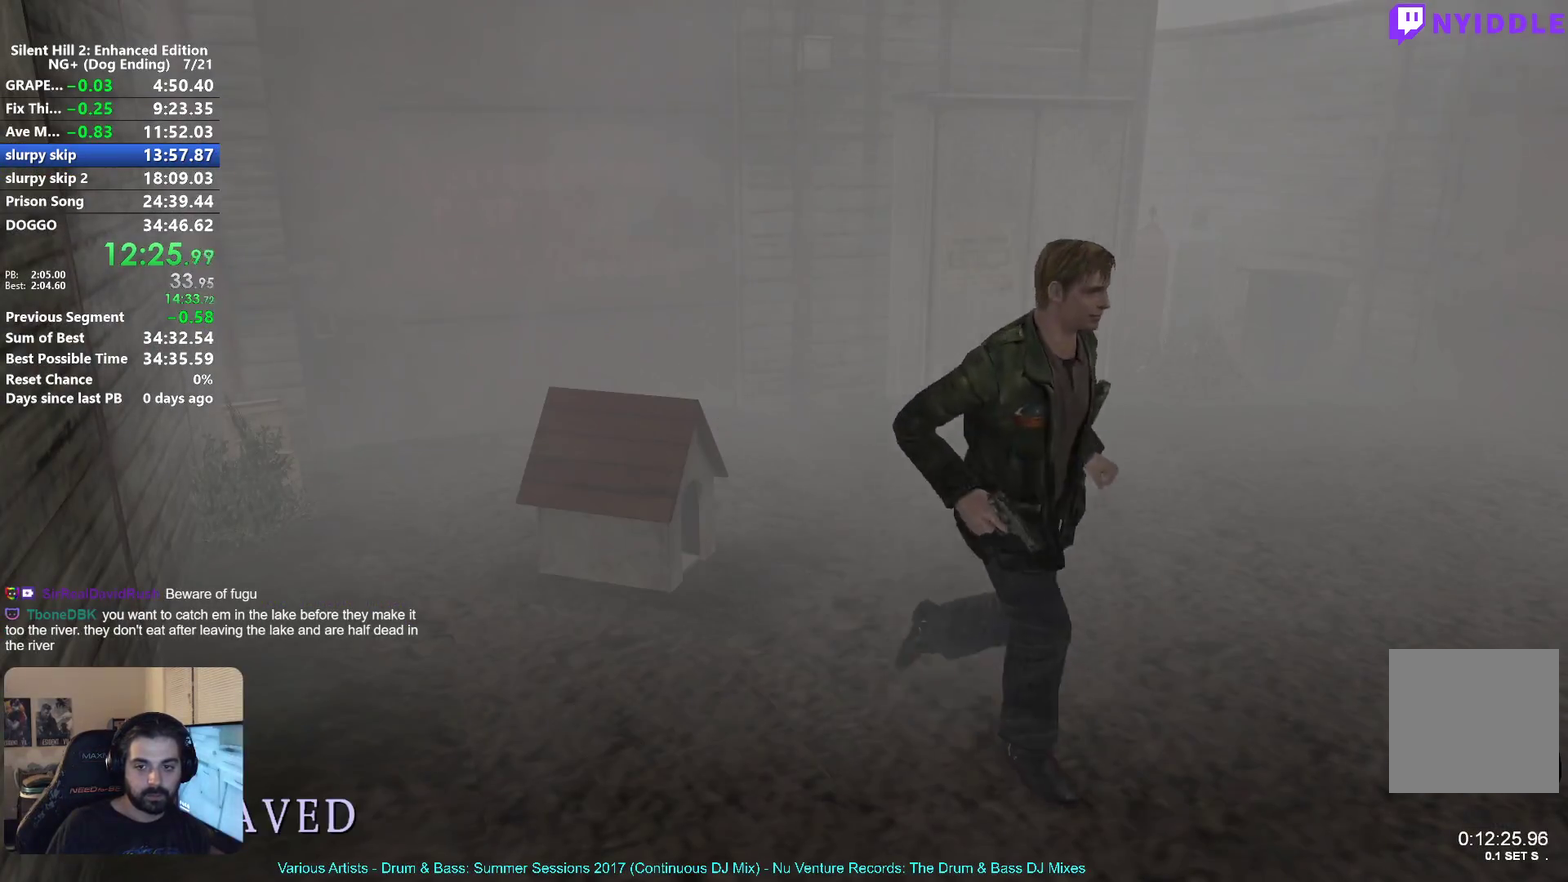
{"buttons": ["X"], "left_stick": "down-right", "right_stick": "center", "button_events": []}
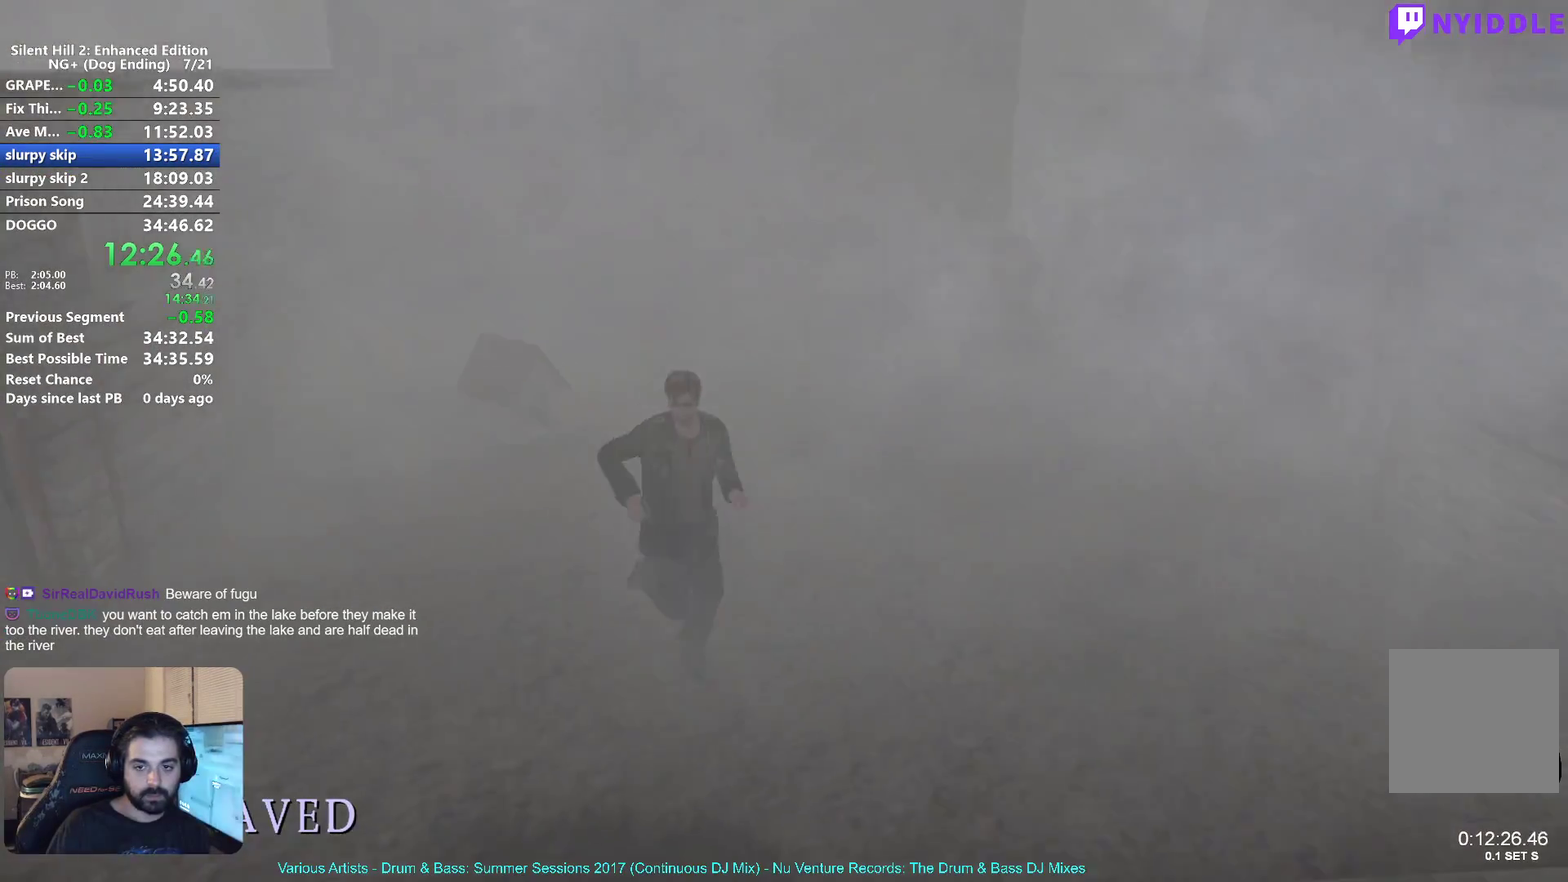
{"buttons": ["X"], "left_stick": "down-right", "right_stick": "center", "button_events": []}
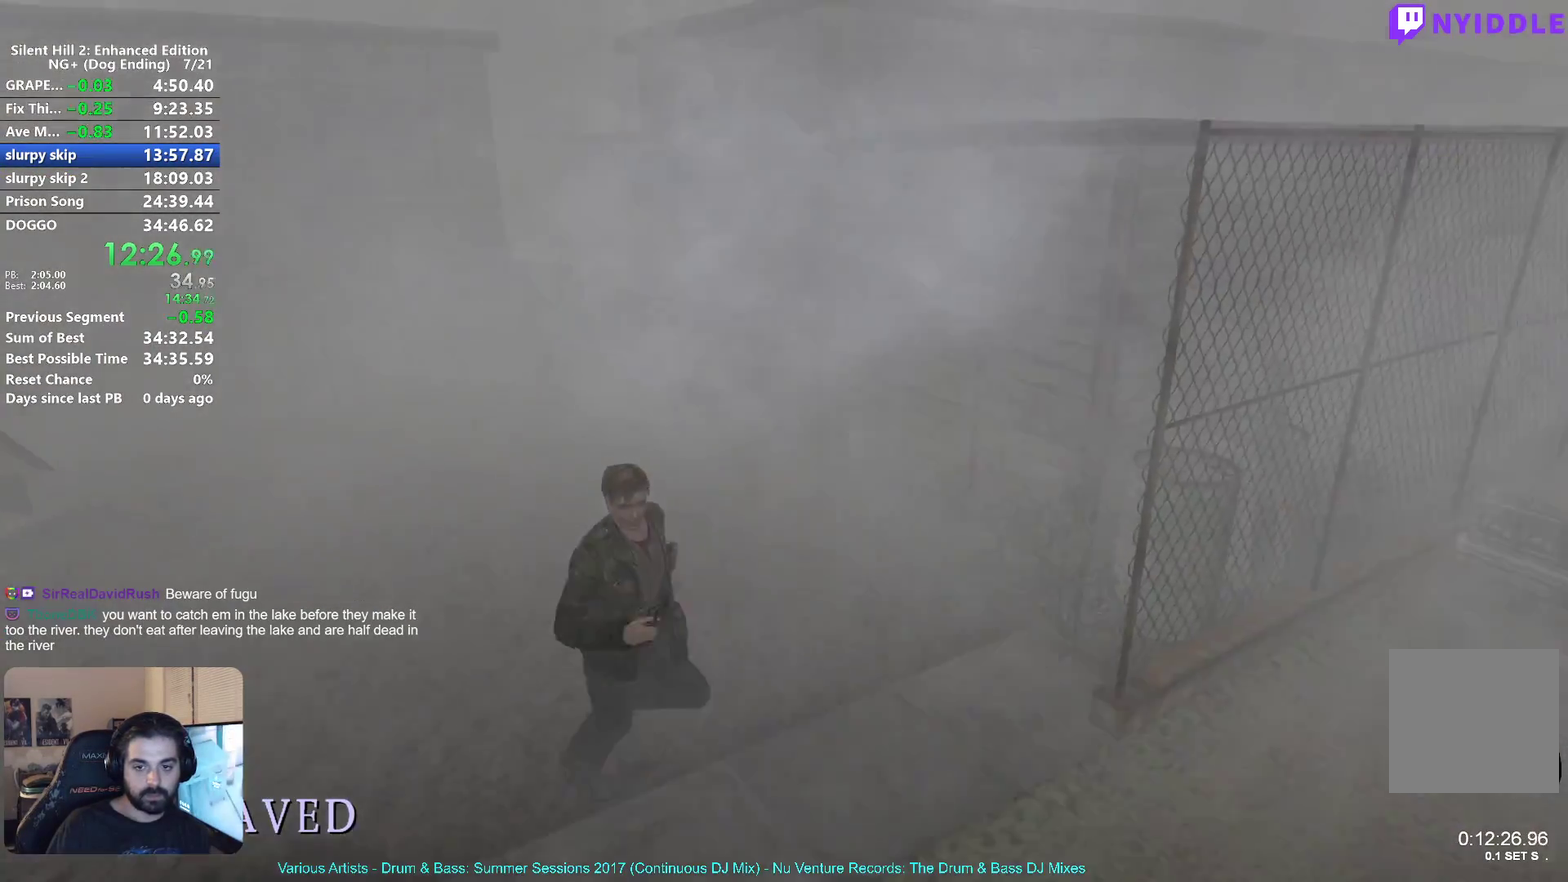
{"buttons": ["X"], "left_stick": "right", "right_stick": "center", "button_events": []}
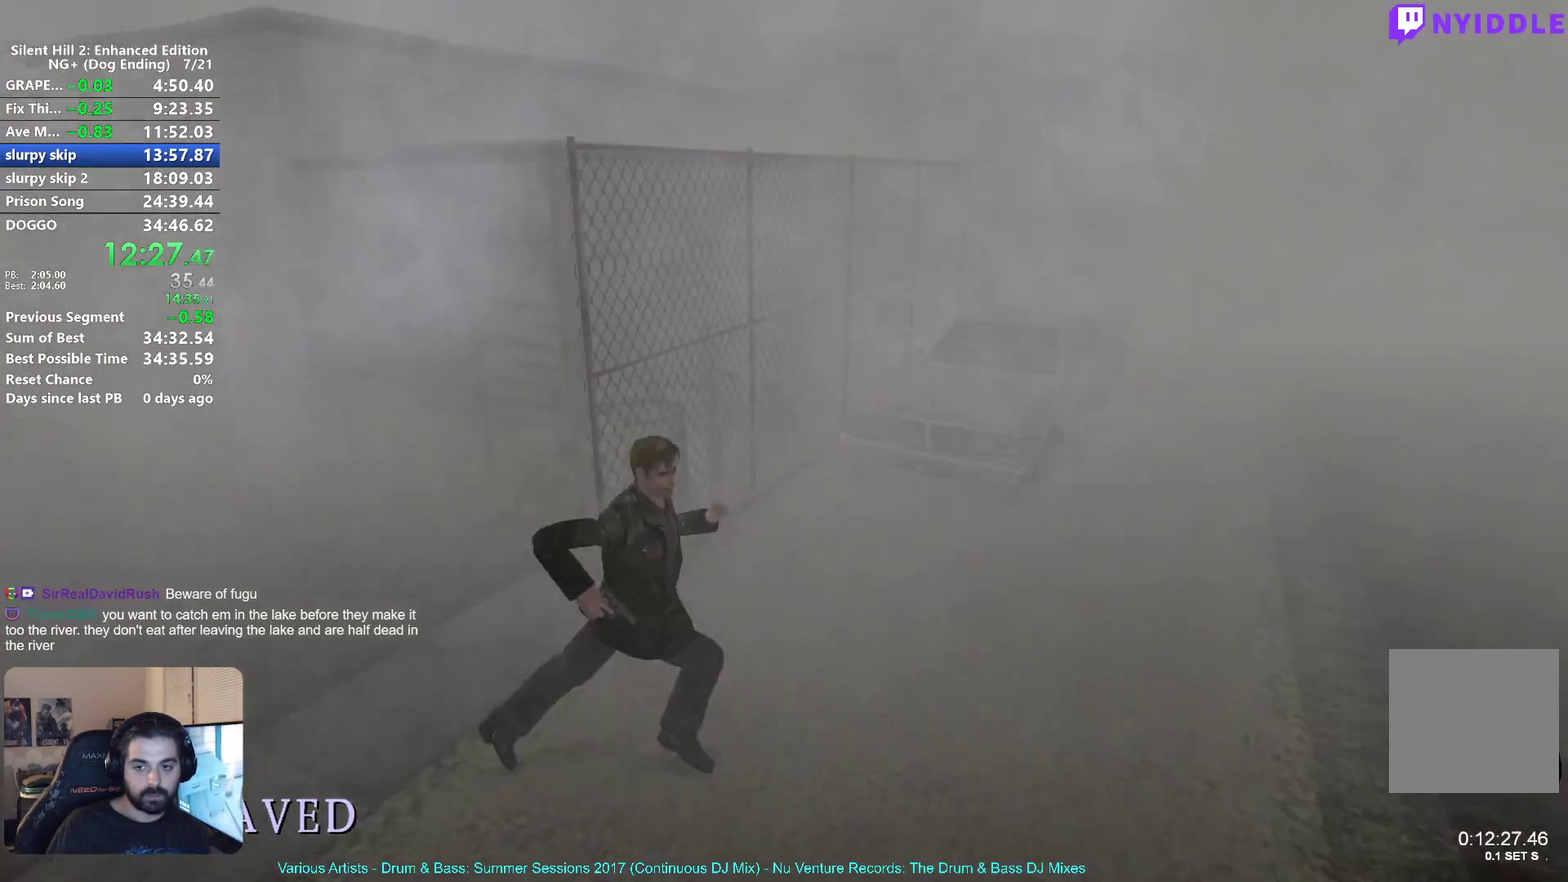
{"buttons": ["X"], "left_stick": "up-right", "right_stick": "center", "button_events": []}
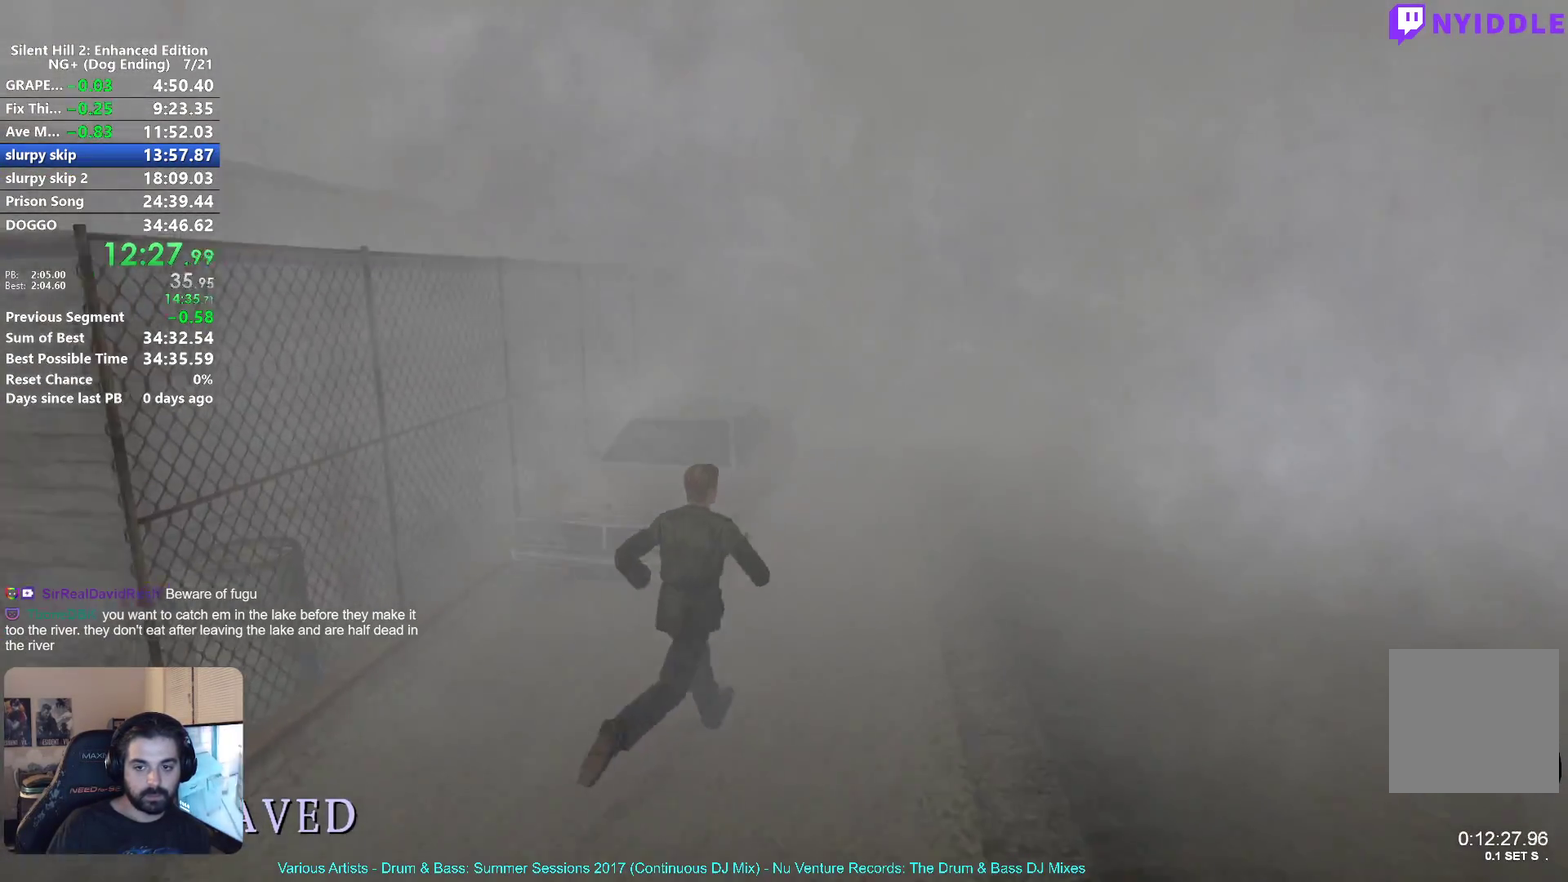
{"buttons": ["X"], "left_stick": "up-right", "right_stick": "center", "button_events": []}
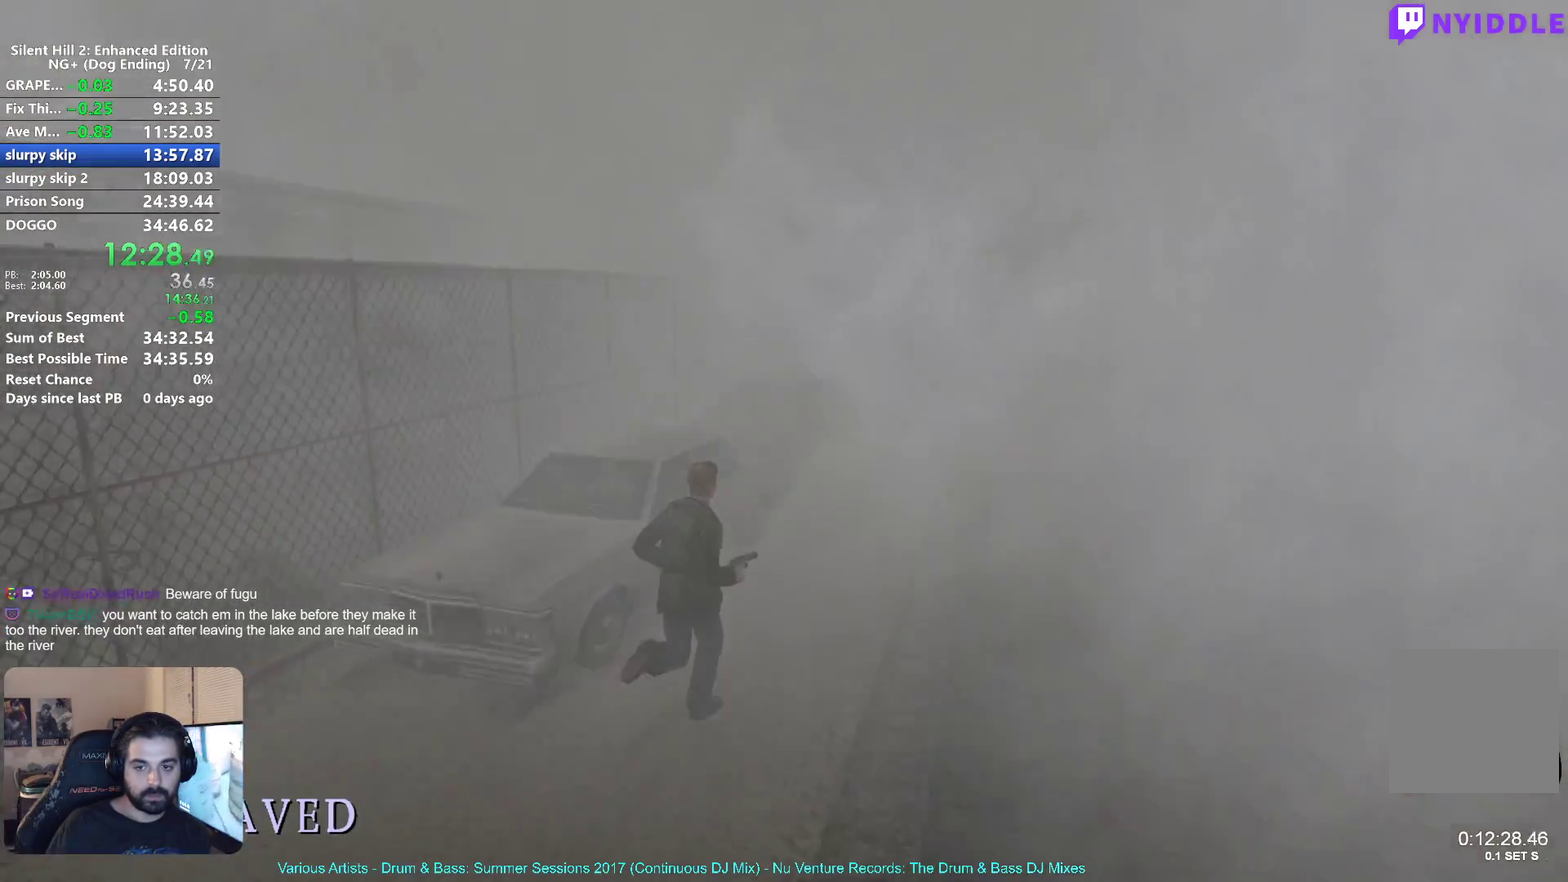
{"buttons": ["X"], "left_stick": "up-right", "right_stick": "center", "button_events": []}
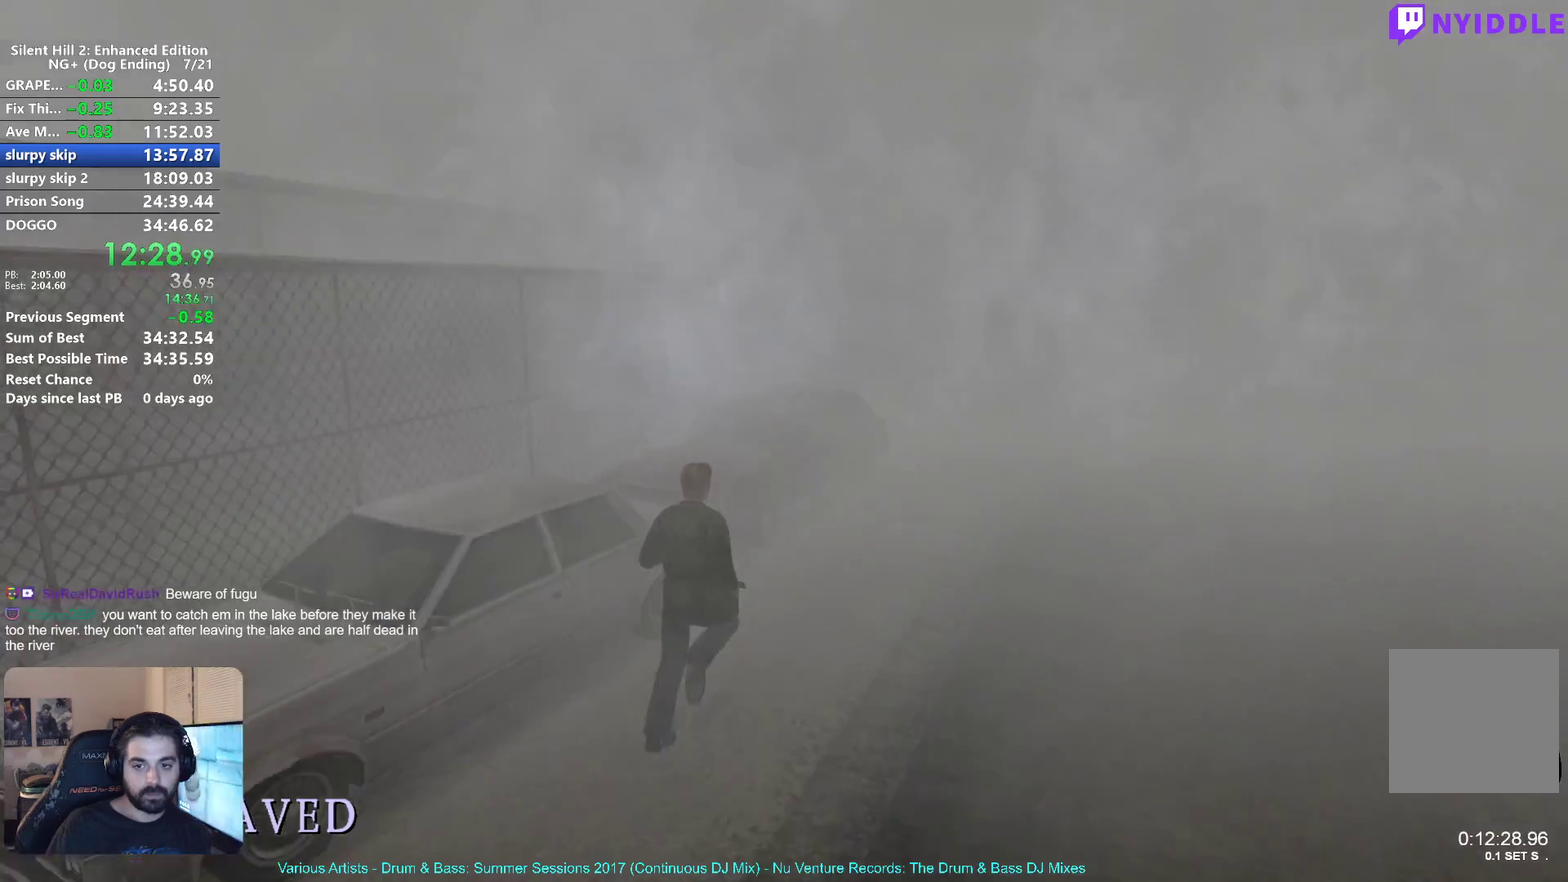
{"buttons": ["X"], "left_stick": "up-right", "right_stick": "center", "button_events": []}
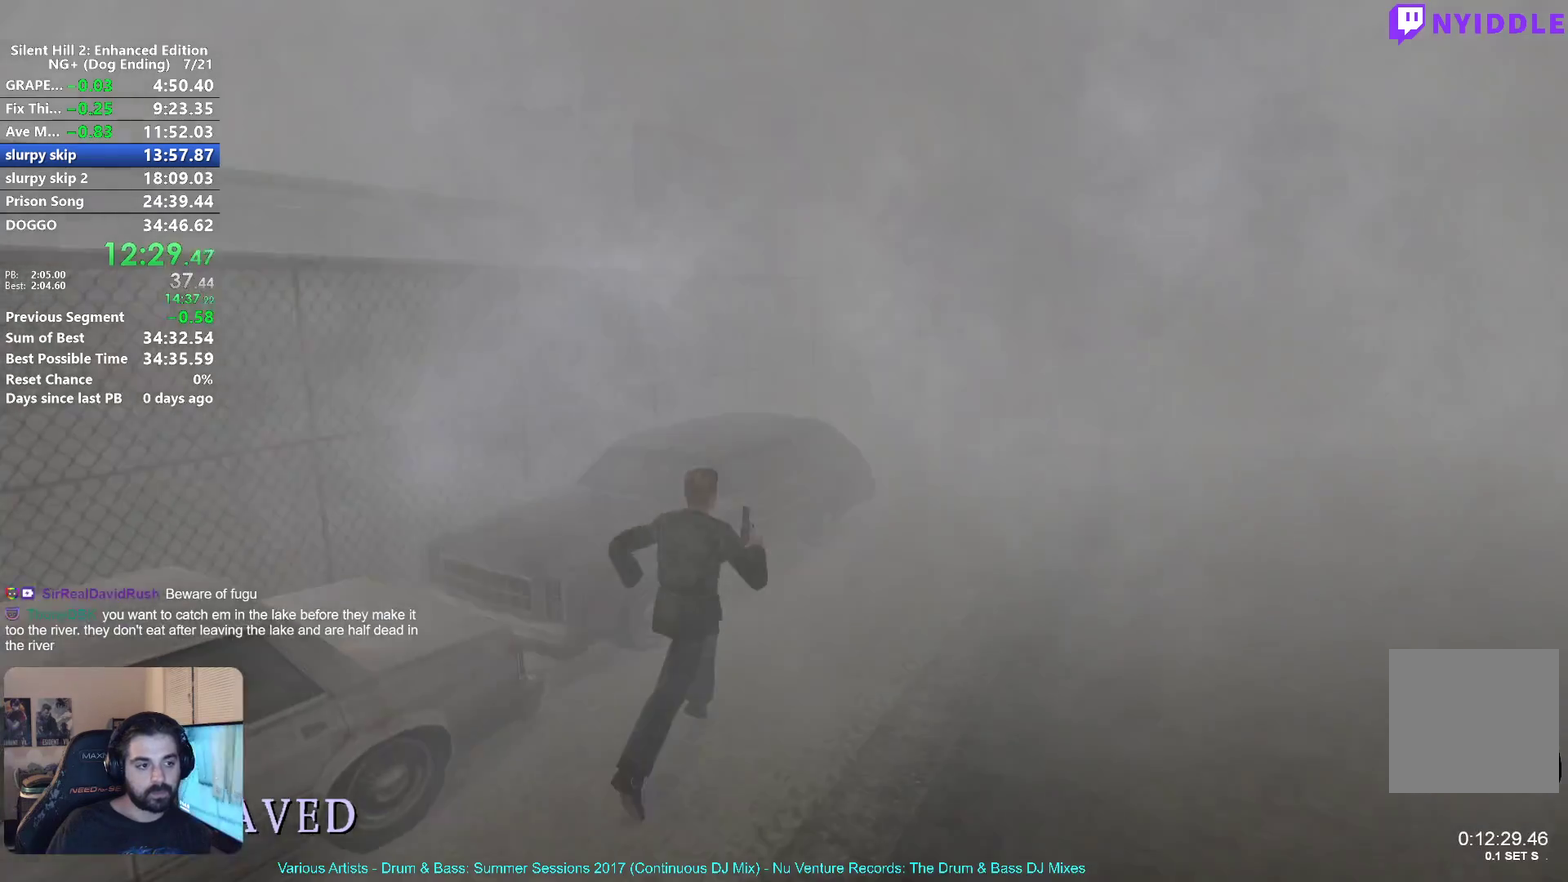
{"buttons": ["X"], "left_stick": "up-right", "right_stick": "center", "button_events": []}
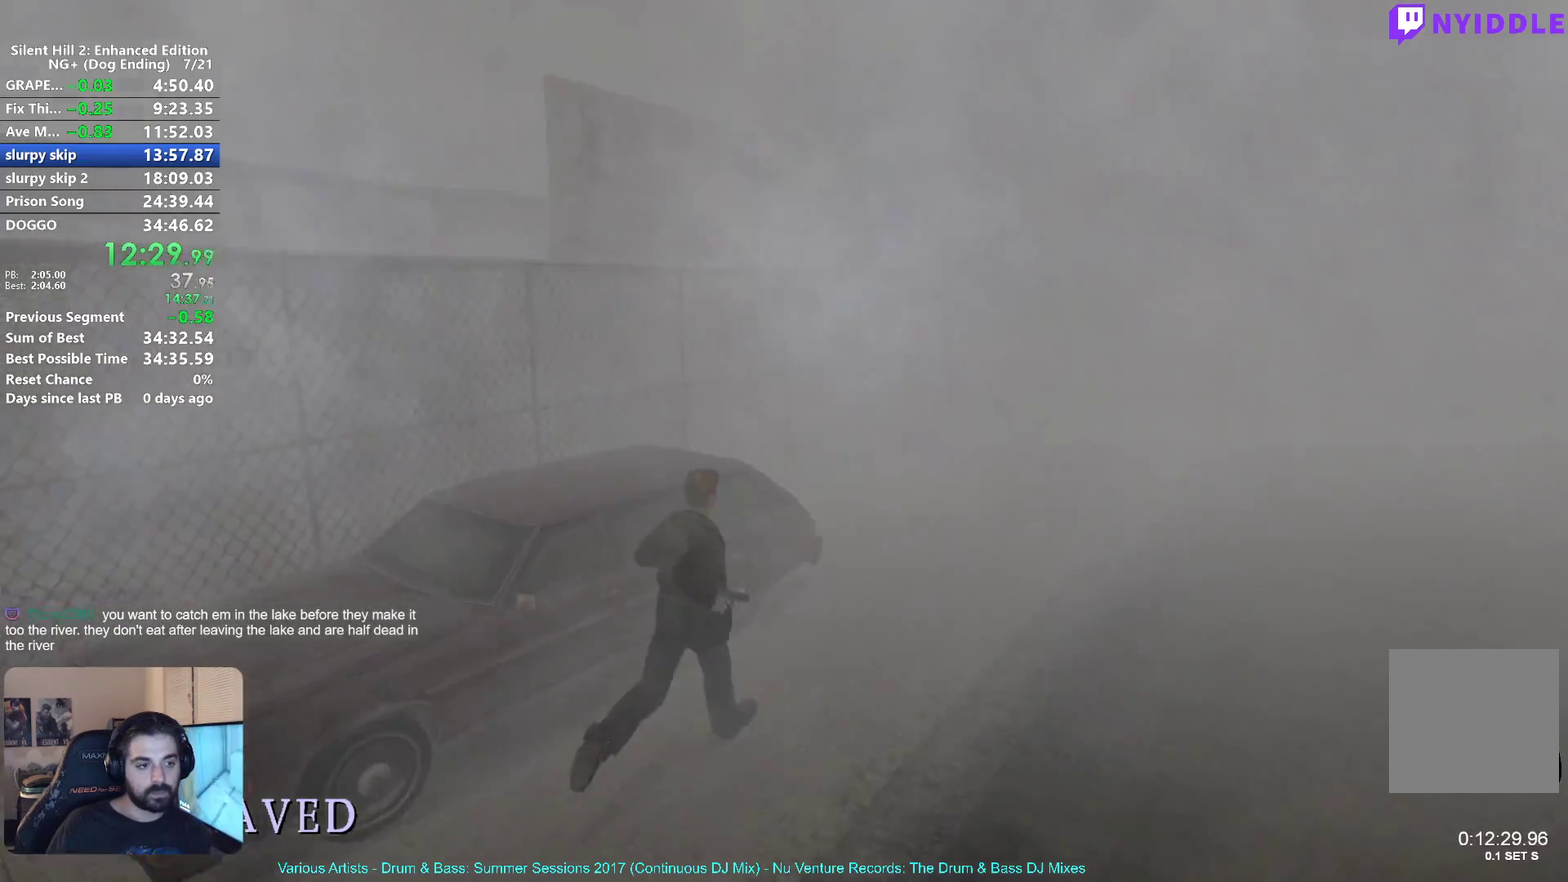
{"buttons": ["X"], "left_stick": "up-right", "right_stick": "center", "button_events": []}
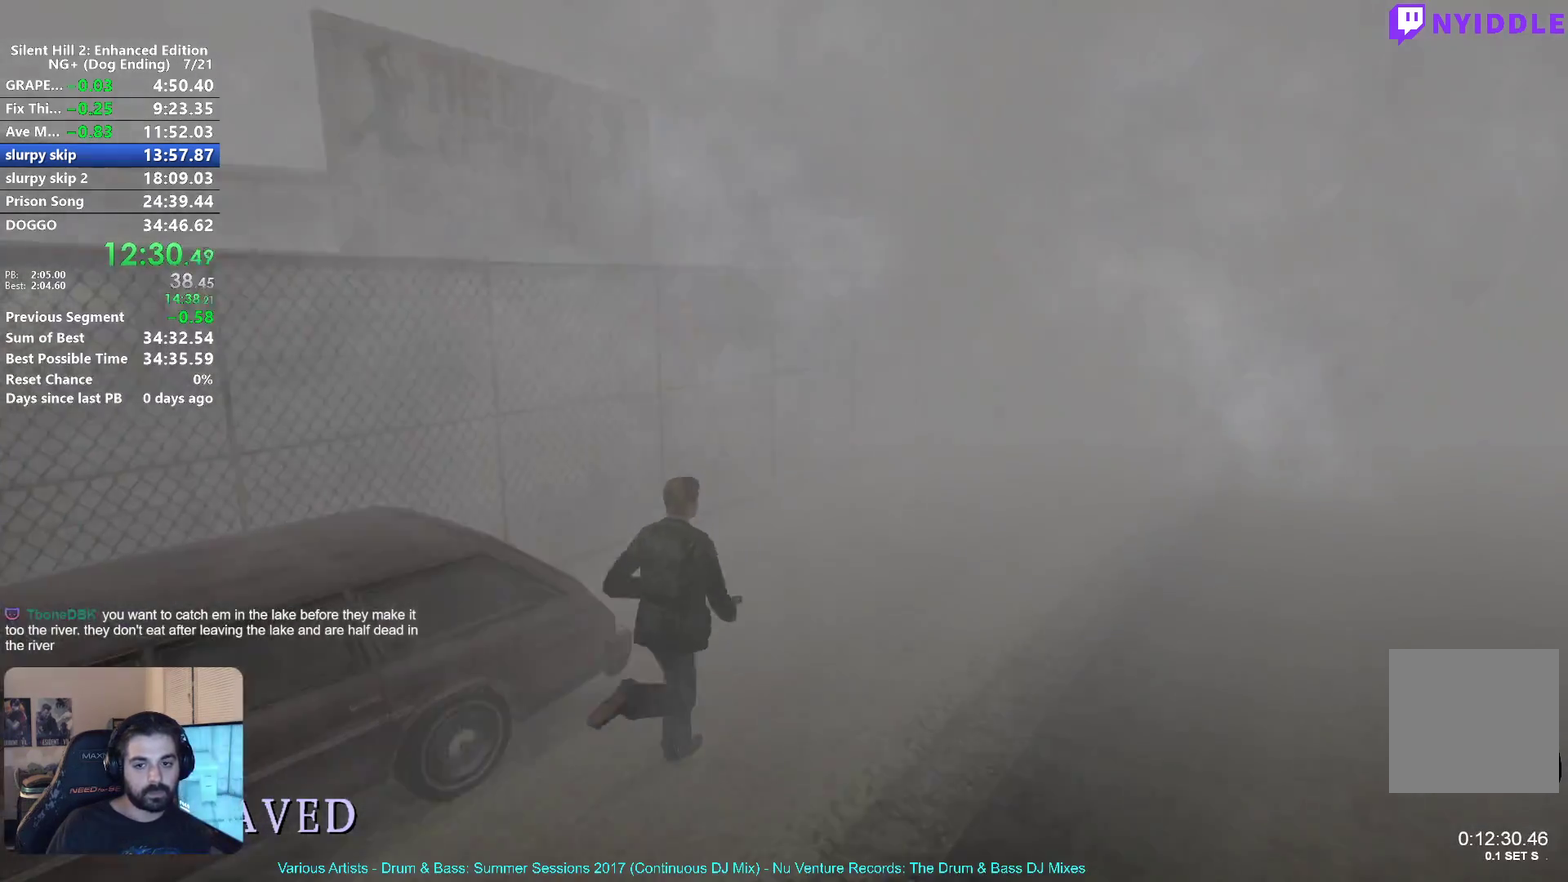
{"buttons": ["X"], "left_stick": "up-right", "right_stick": "center", "button_events": []}
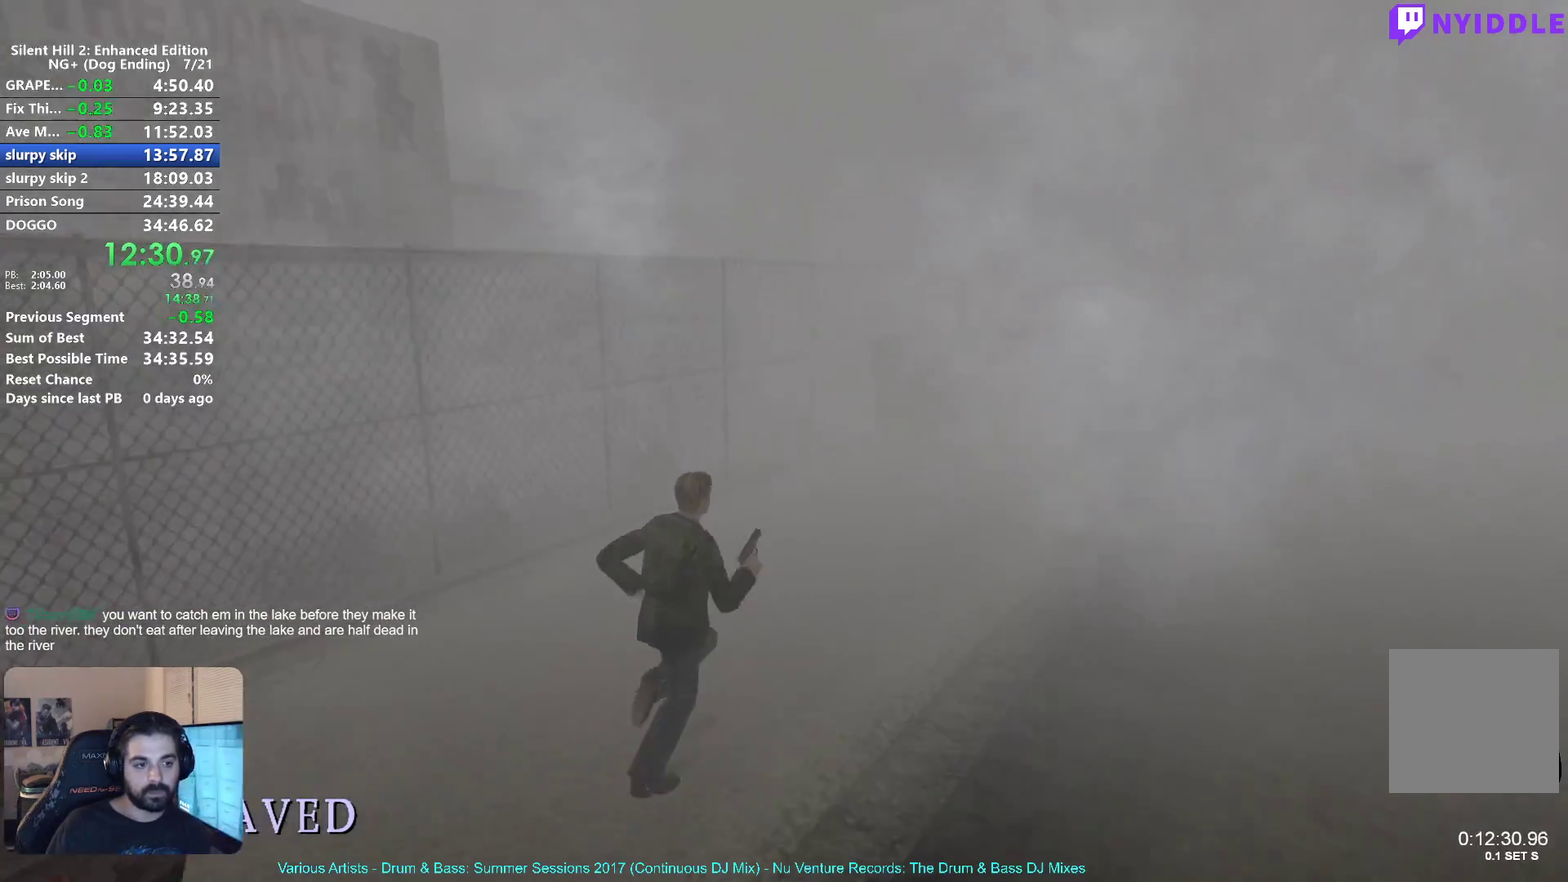
{"buttons": ["X"], "left_stick": "up-right", "right_stick": "center", "button_events": []}
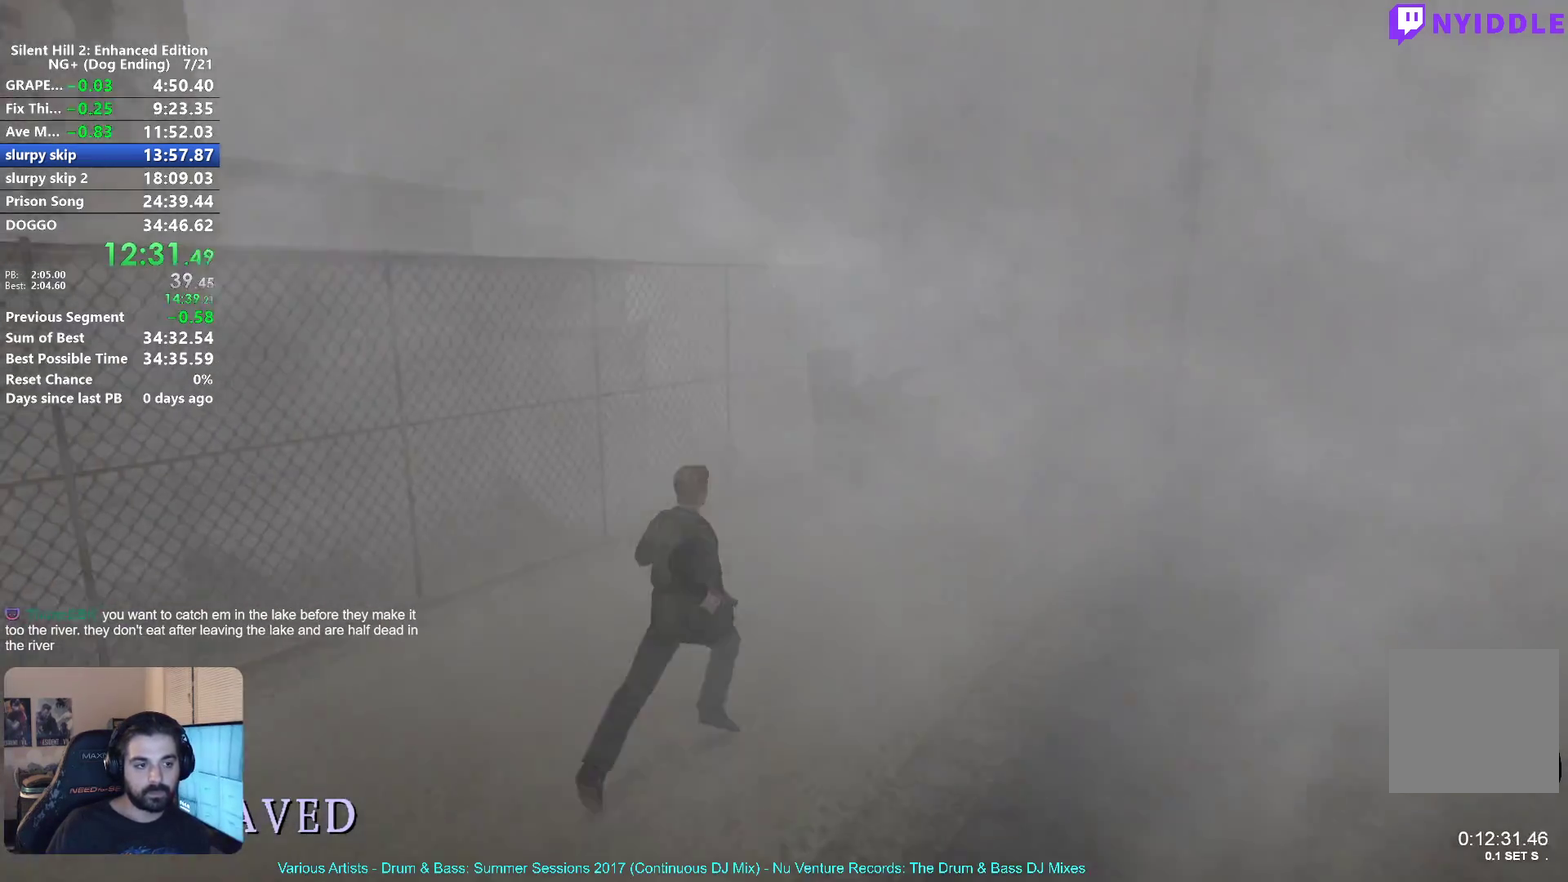
{"buttons": ["X"], "left_stick": "up-right", "right_stick": "center", "button_events": []}
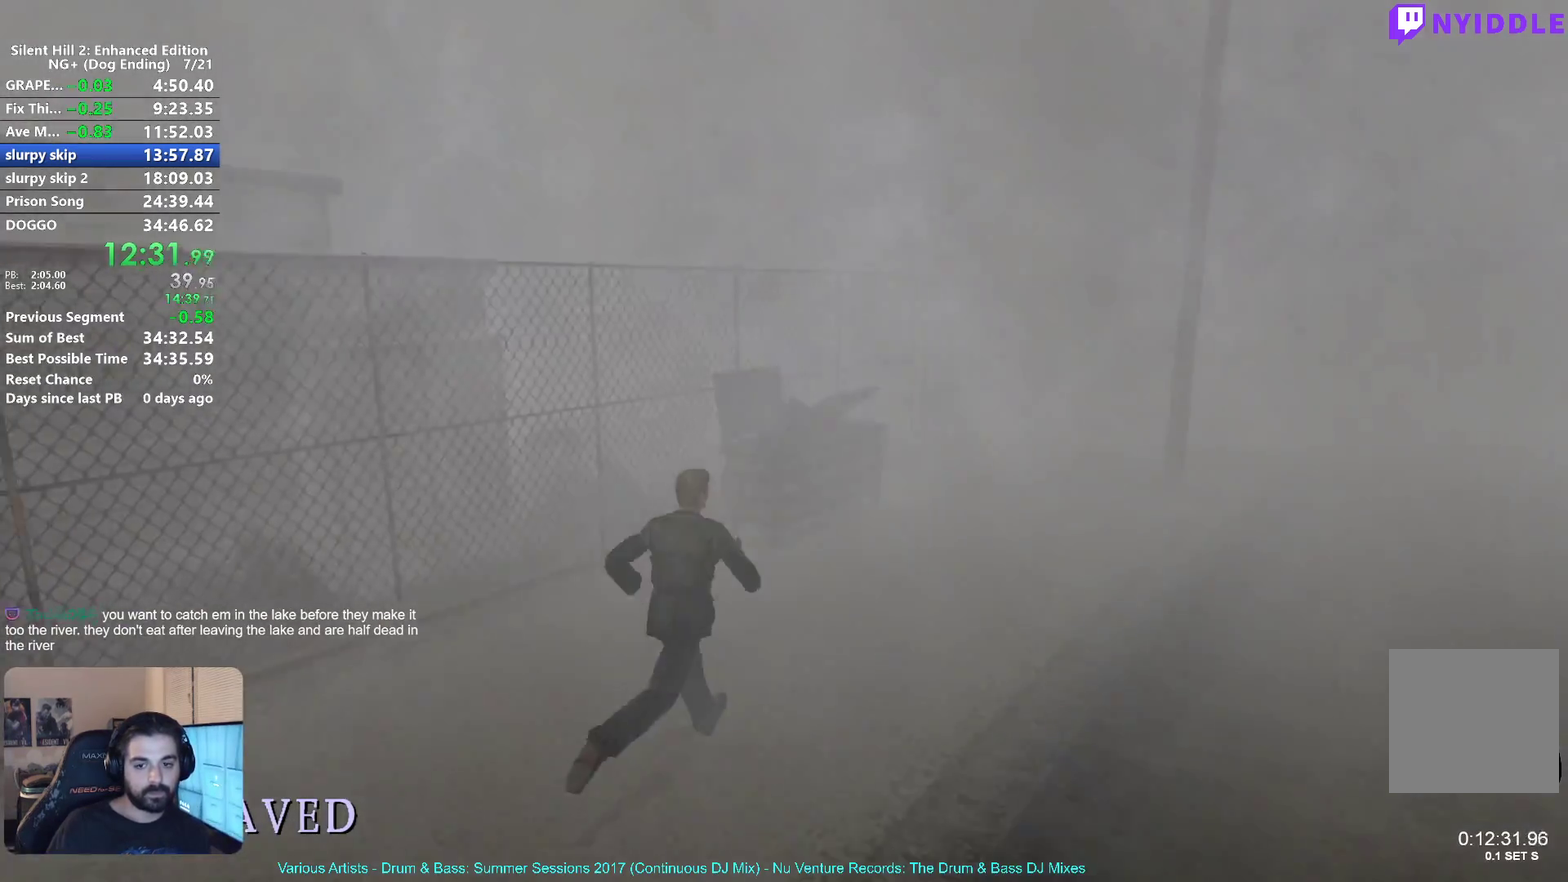
{"buttons": ["X"], "left_stick": "up-right", "right_stick": "center", "button_events": []}
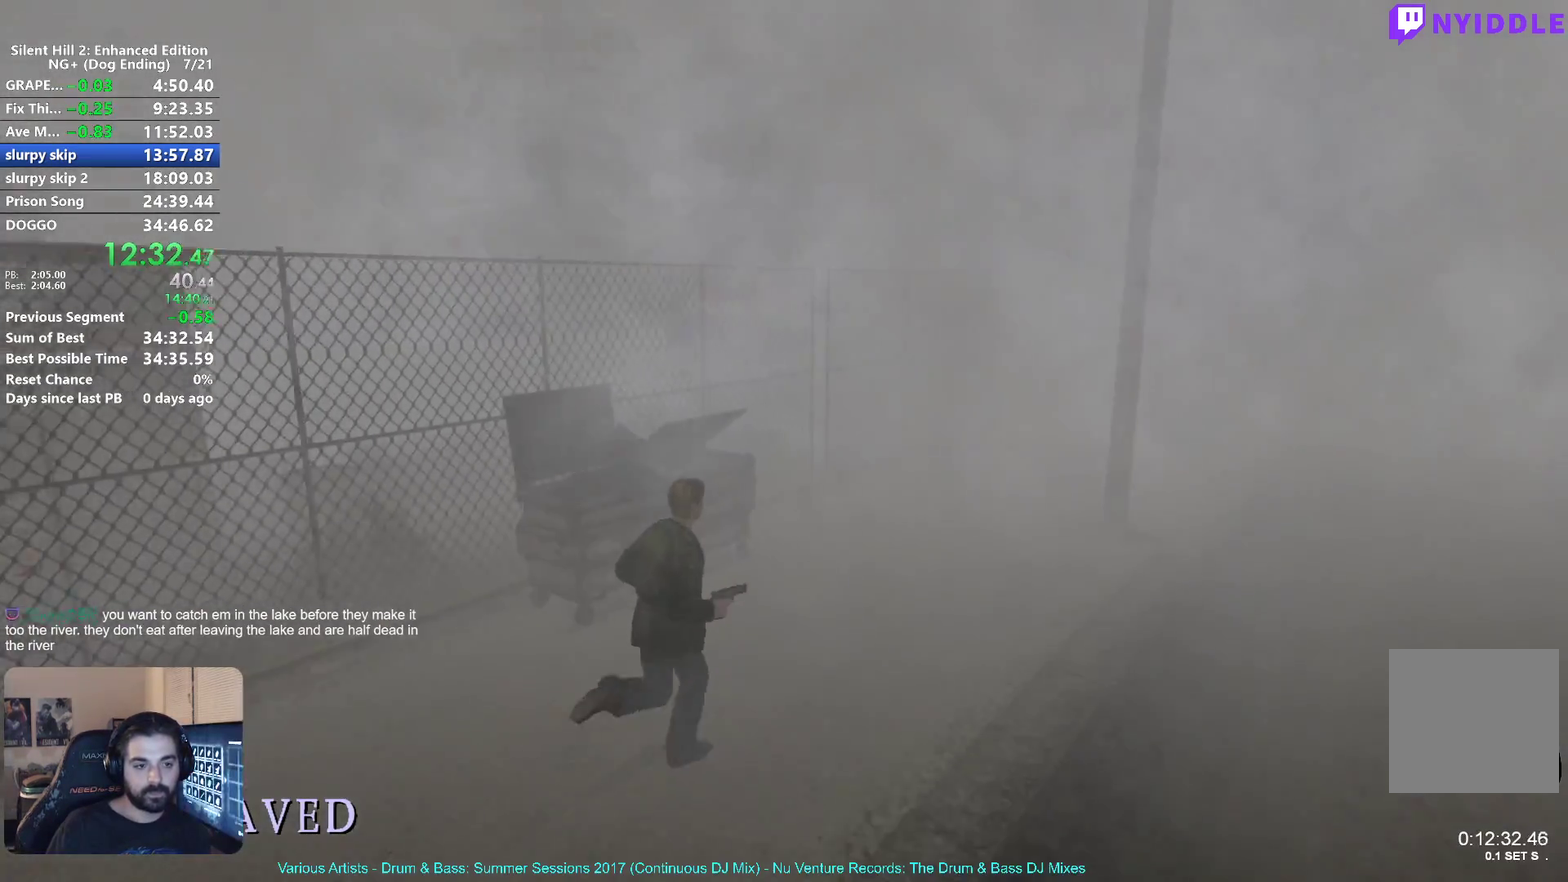
{"buttons": ["X"], "left_stick": "up-right", "right_stick": "center", "button_events": []}
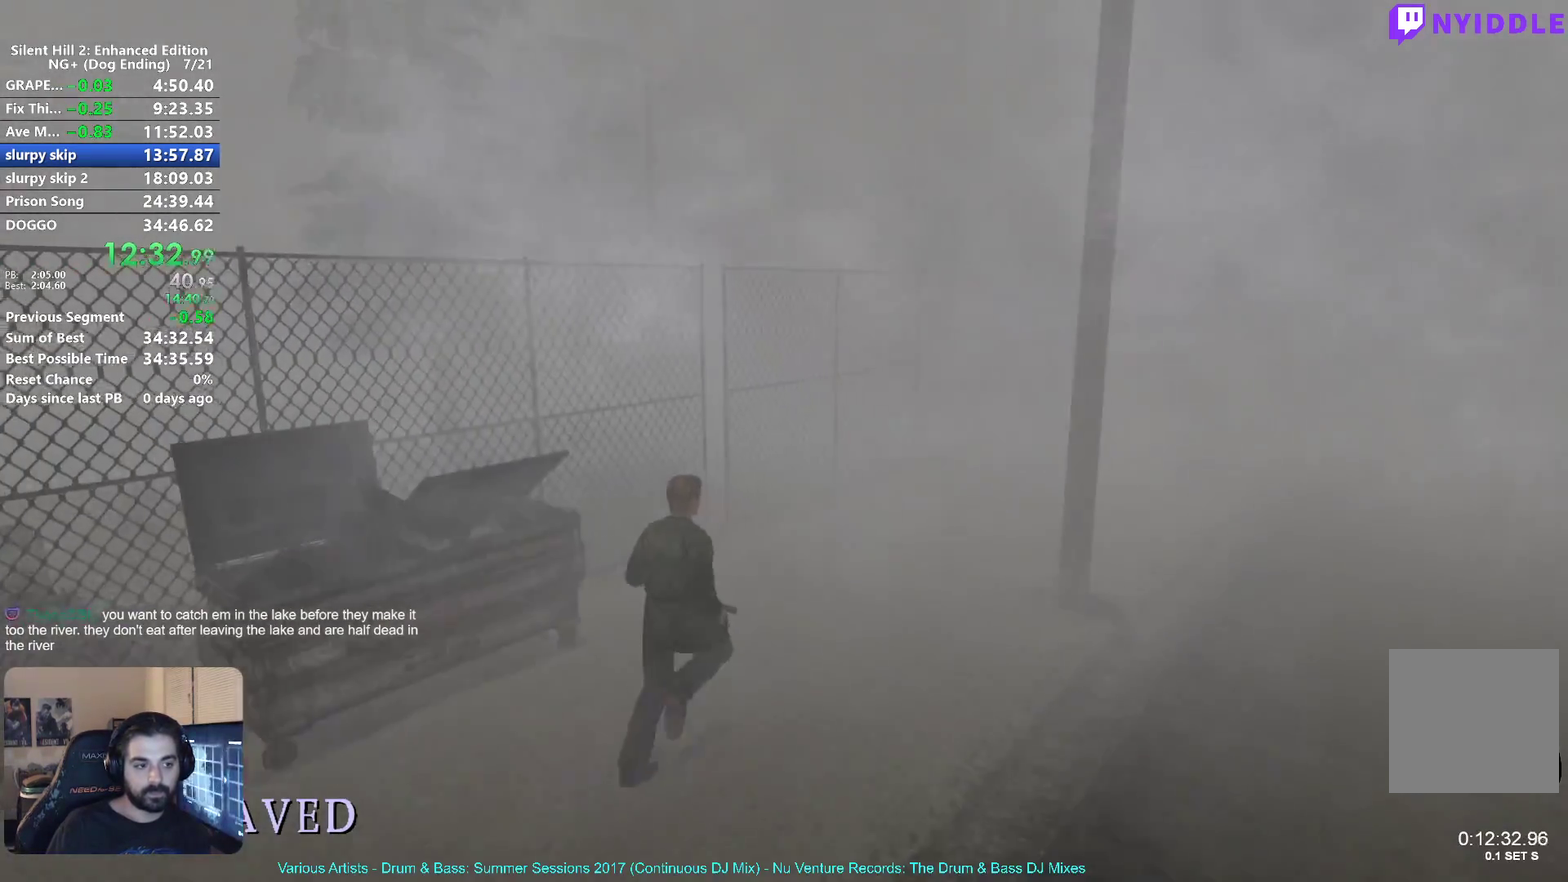
{"buttons": ["X"], "left_stick": "up-right", "right_stick": "center", "button_events": []}
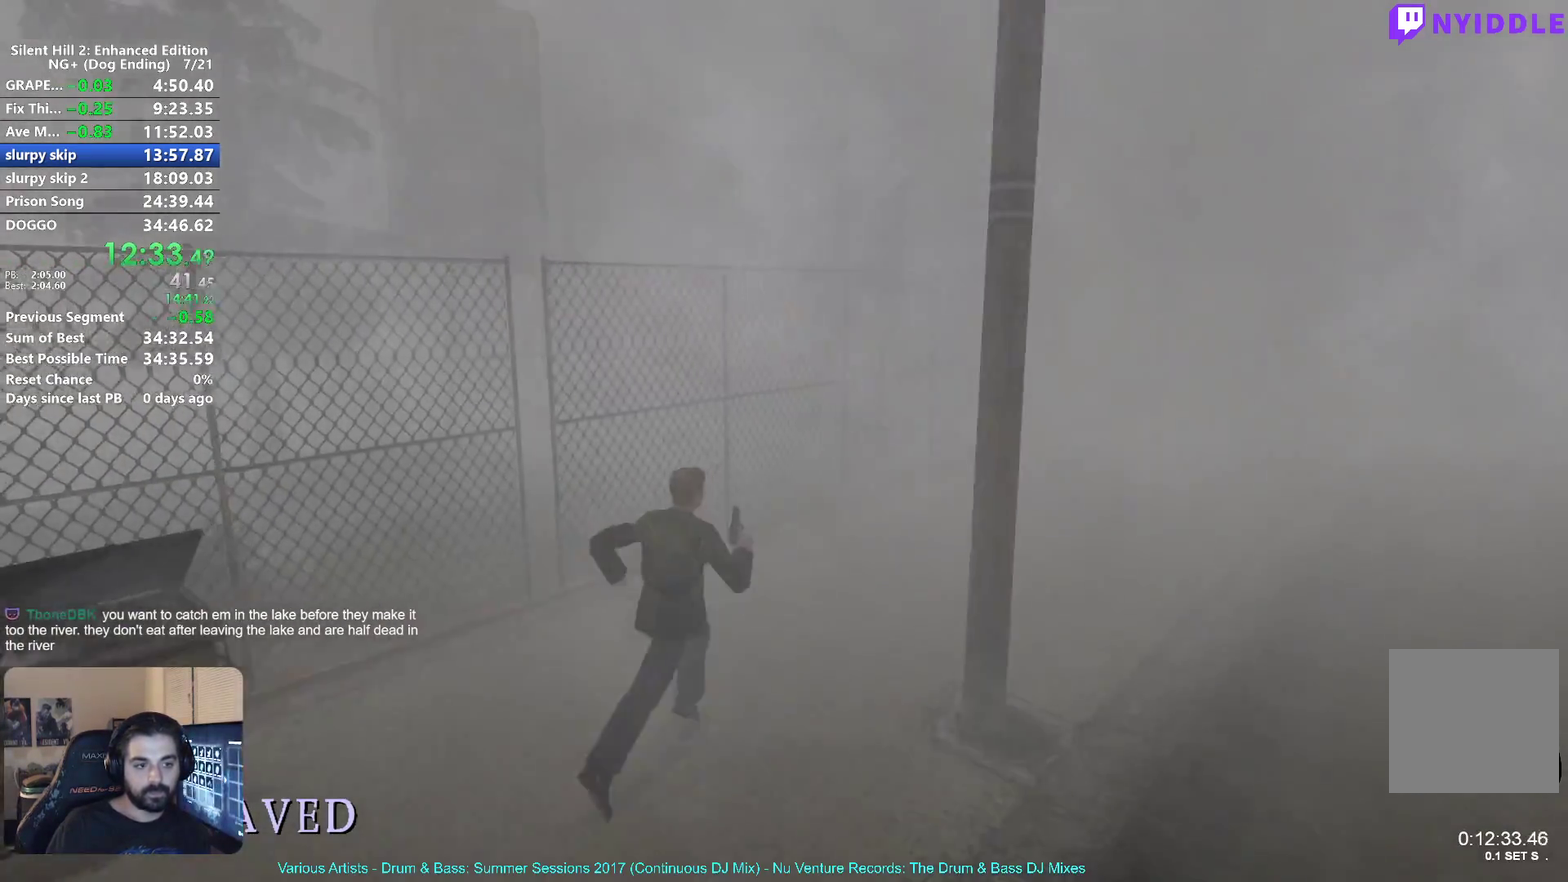
{"buttons": ["X"], "left_stick": "up-right", "right_stick": "center", "button_events": []}
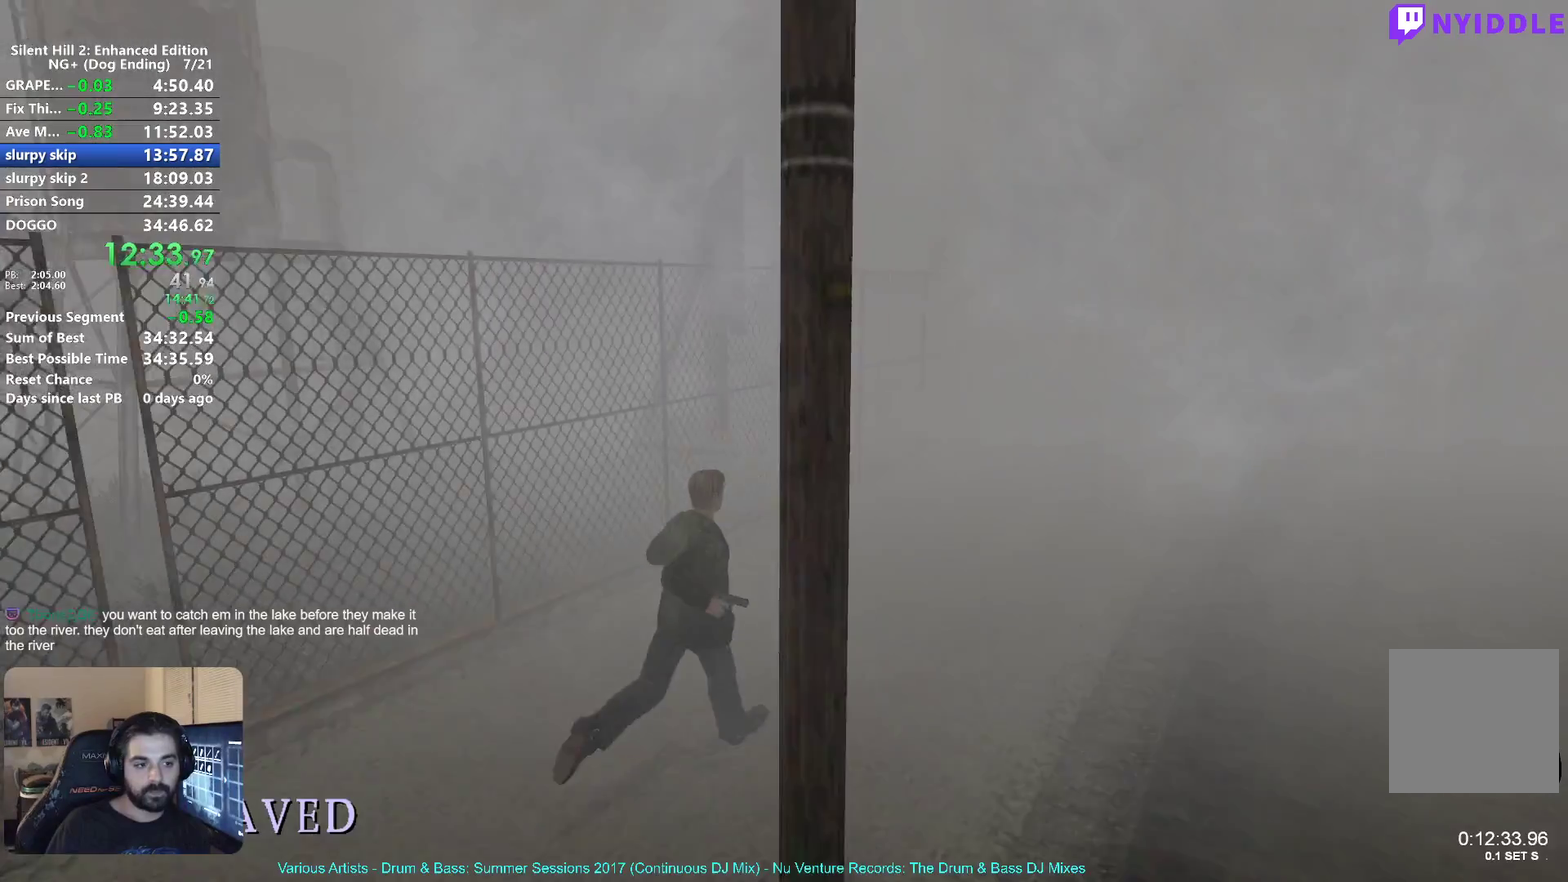
{"buttons": ["X"], "left_stick": "up-right", "right_stick": "center", "button_events": []}